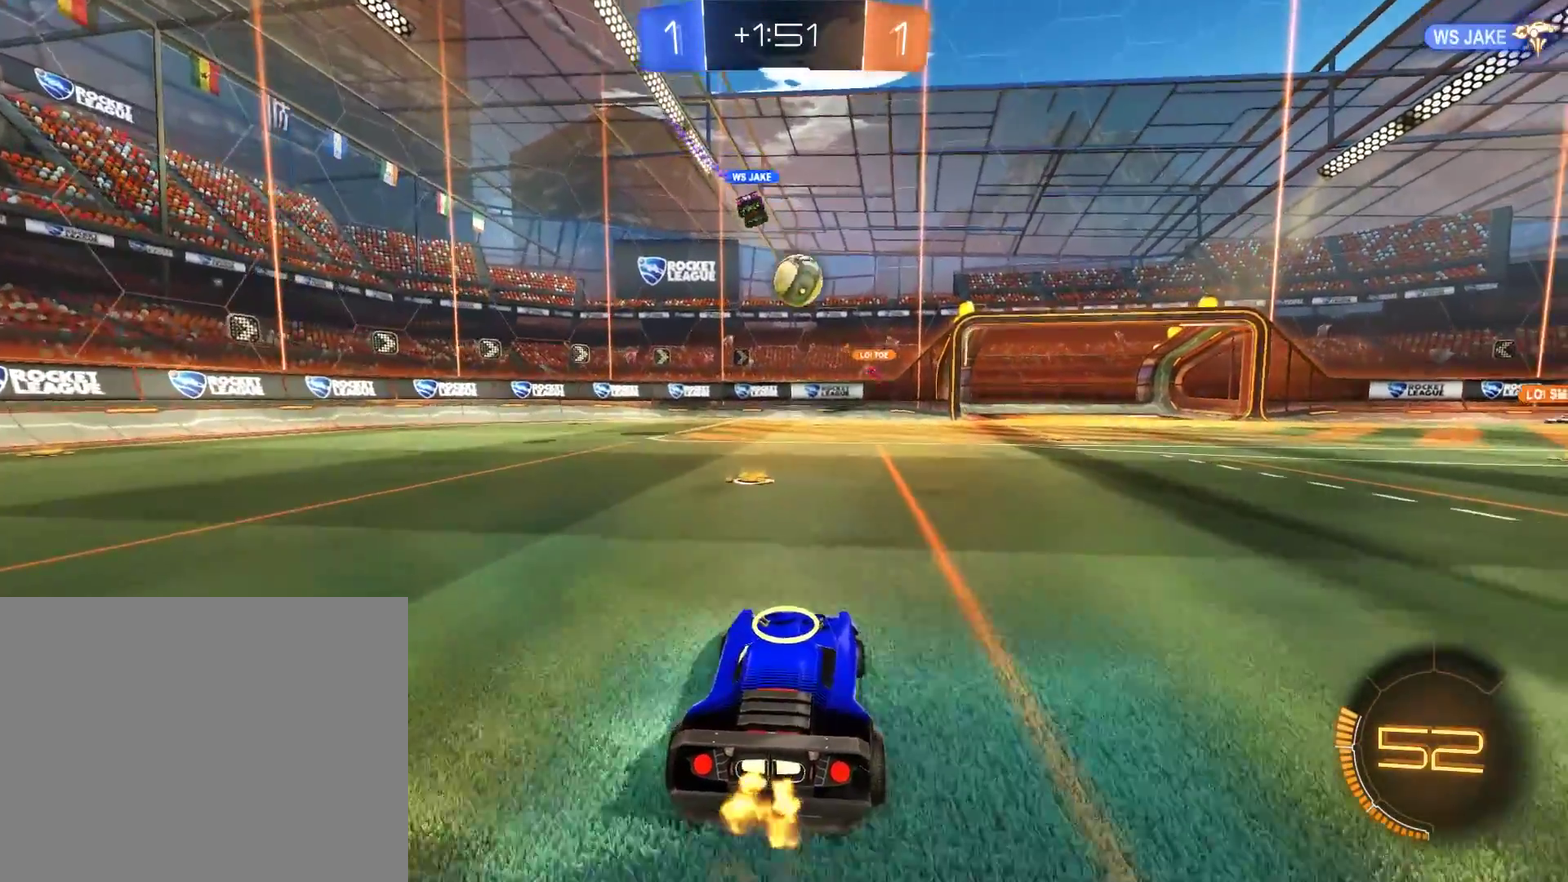
Gameplay with a controller (Xbox layout); each line is a JSON object with the inputs held at the frame after it. "events" lists button and stick changes between this image and that frame as [ms after this image, input, new state], when the widget could be followed in between.
{"buttons": [], "left_stick": "right", "right_stick": "center", "events": [[33, "B", "down"], [133, "left_stick", "center"], [267, "B", "up"], [267, "left_stick", "right"], [367, "B", "down"], [400, "left_stick", "center"], [467, "B", "up"], [500, "left_stick", "right"]]}
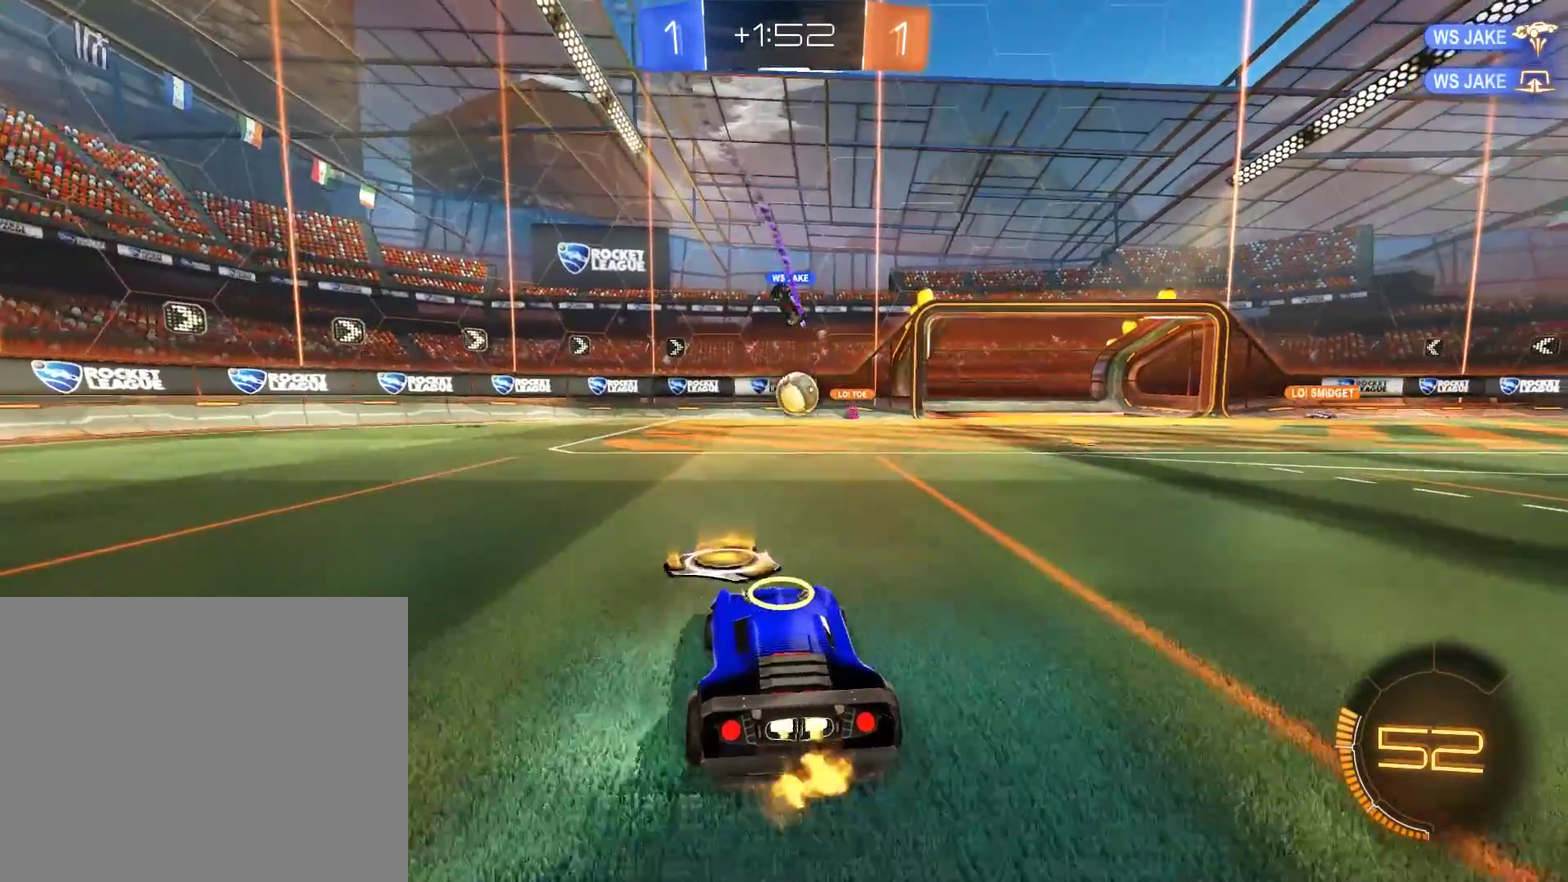
{"buttons": ["B"], "left_stick": "center", "right_stick": "center", "events": [[67, "B", "down"], [67, "left_stick", "up-right"], [133, "B", "up"], [167, "left_stick", "center"], [200, "L2", "down"], [333, "L2", "up"], [367, "B", "down"], [367, "left_stick", "left"], [467, "left_stick", "center"]]}
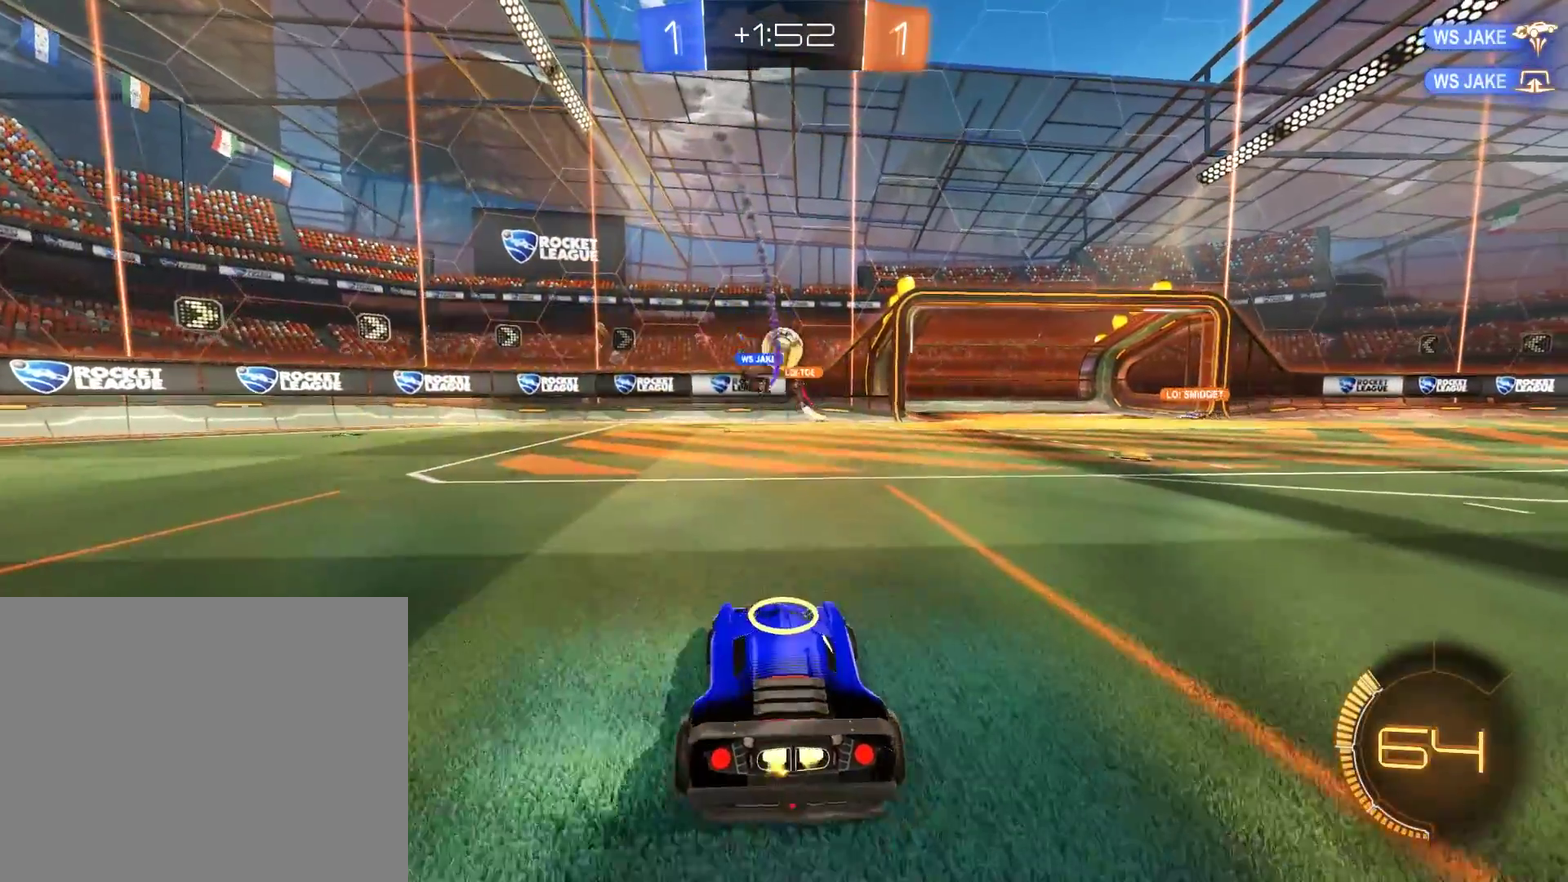
{"buttons": ["B"], "left_stick": "down-left", "right_stick": "center", "events": [[200, "B", "up"], [233, "left_stick", "down-left"], [267, "B", "down"], [333, "X", "down"], [467, "X", "up"]]}
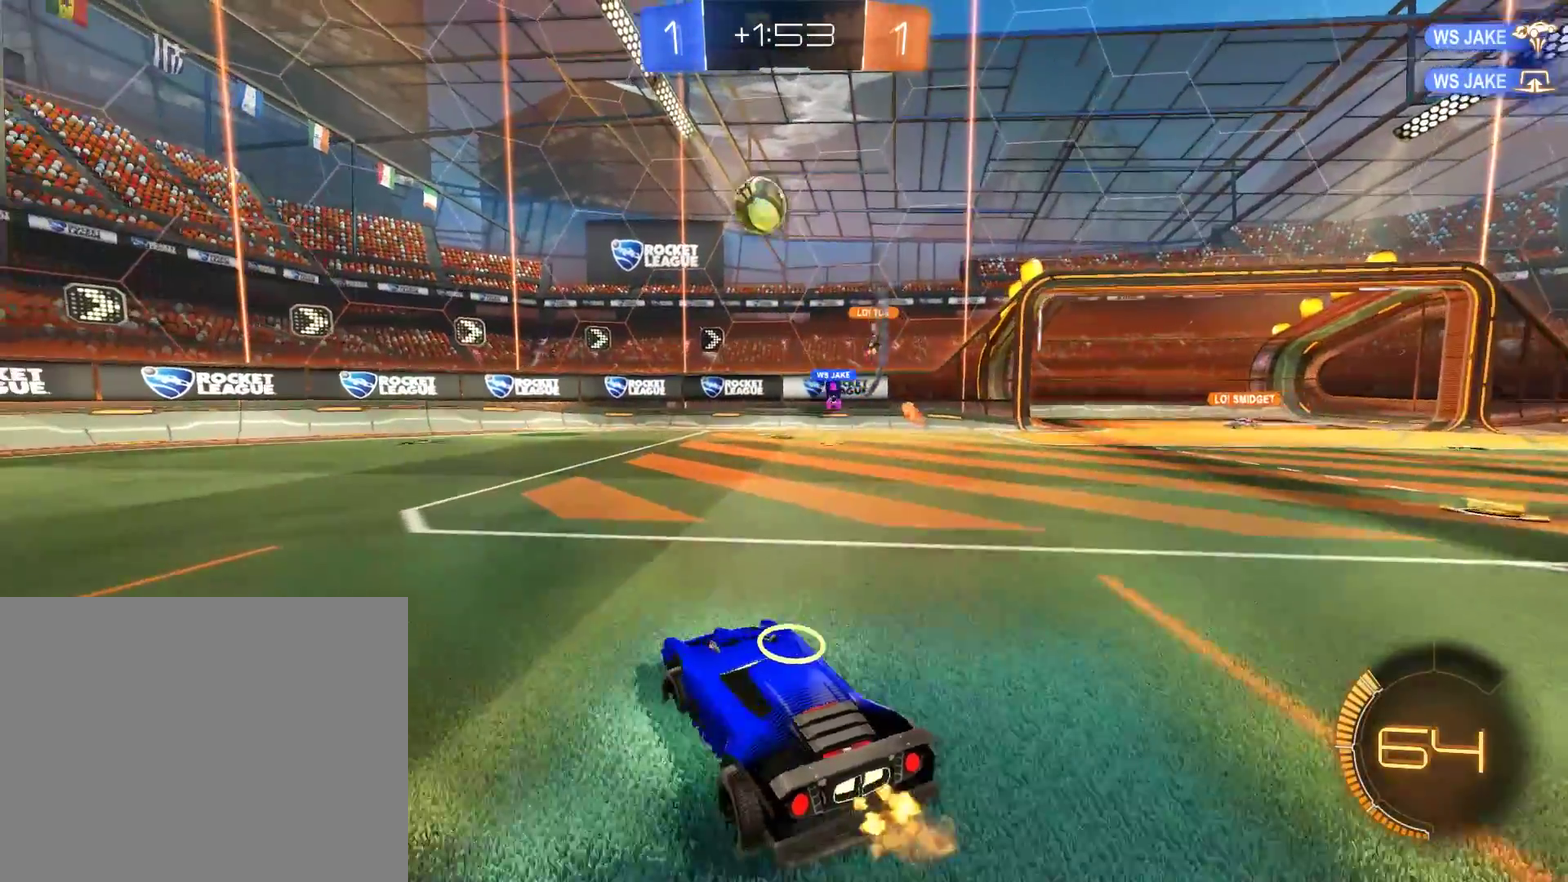
{"buttons": ["B", "R2"], "left_stick": "center", "right_stick": "center", "events": [[133, "R2", "down"], [167, "left_stick", "left"], [367, "left_stick", "center"]]}
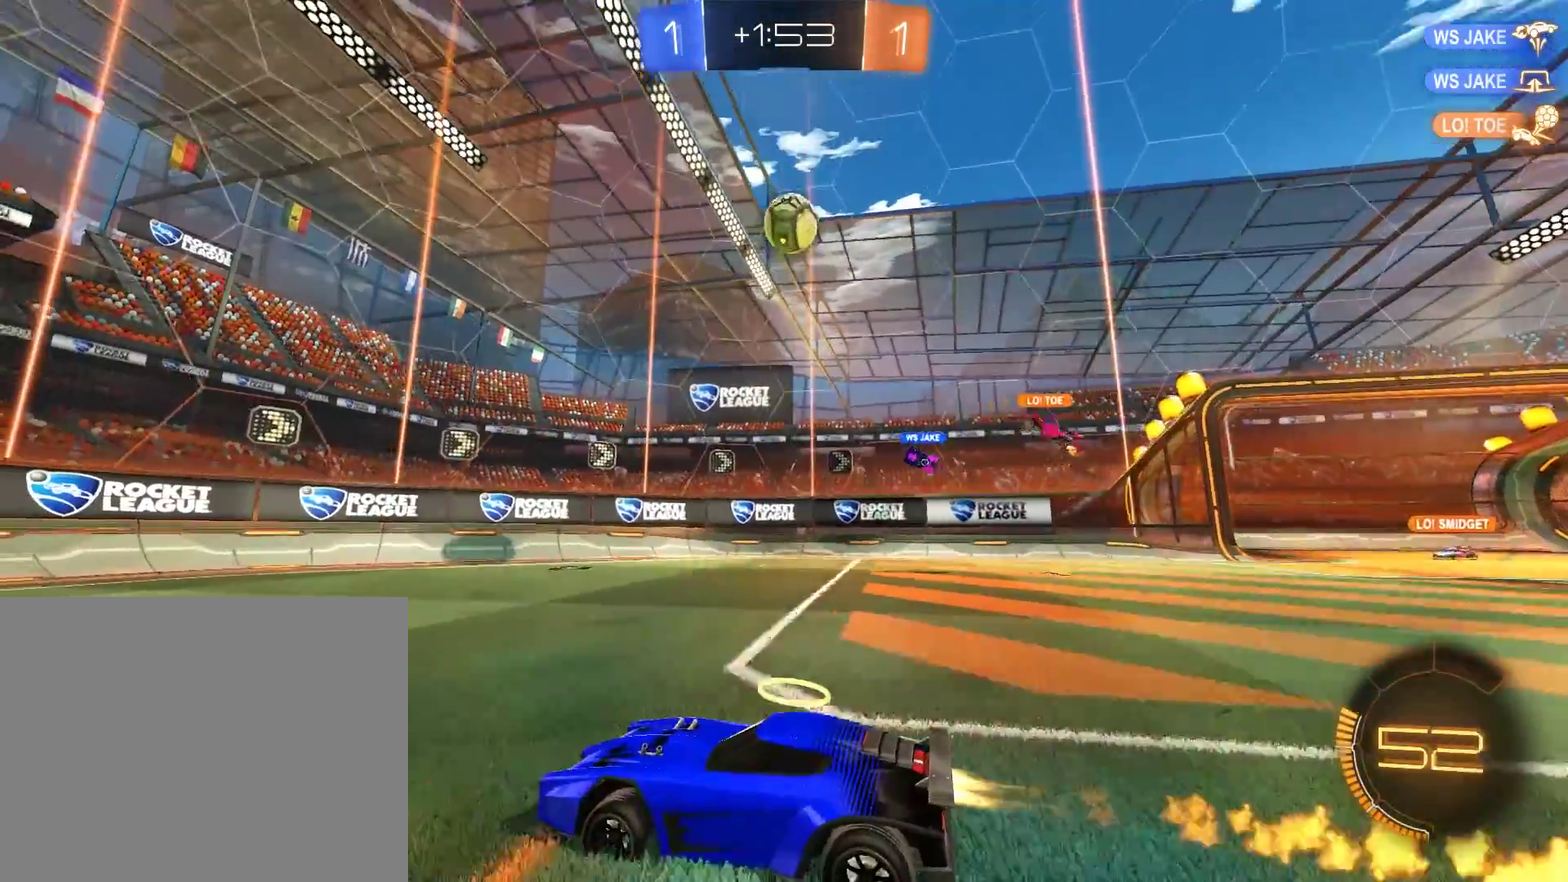
{"buttons": ["B", "R2"], "left_stick": "right", "right_stick": "center", "events": [[500, "left_stick", "right"]]}
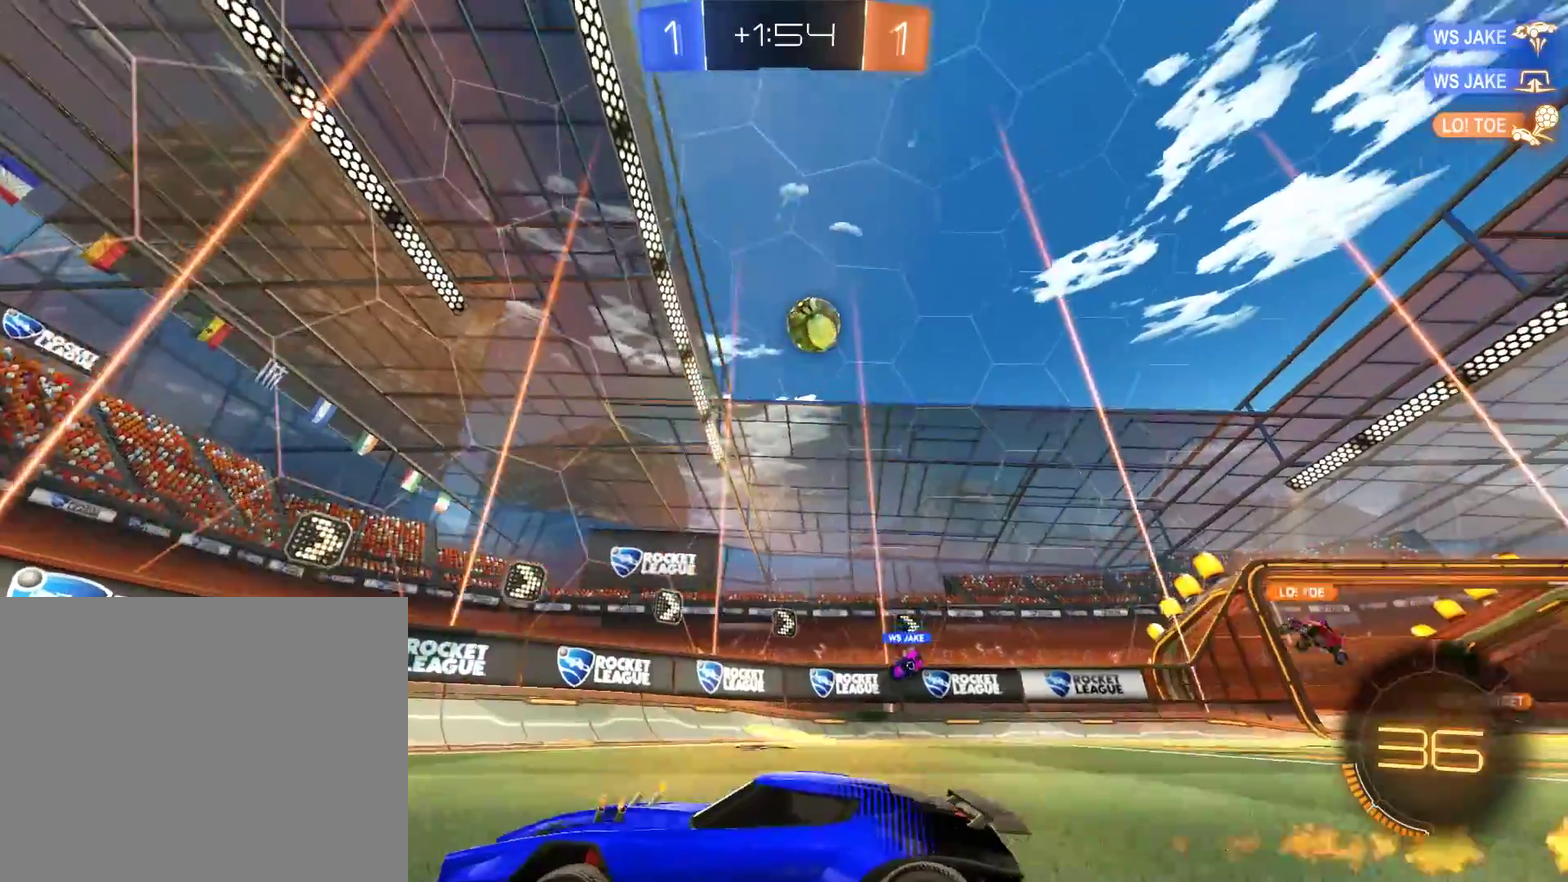
{"buttons": ["B"], "left_stick": "center", "right_stick": "center", "events": [[33, "R2", "up"], [167, "left_stick", "center"], [300, "left_stick", "left"], [400, "left_stick", "center"]]}
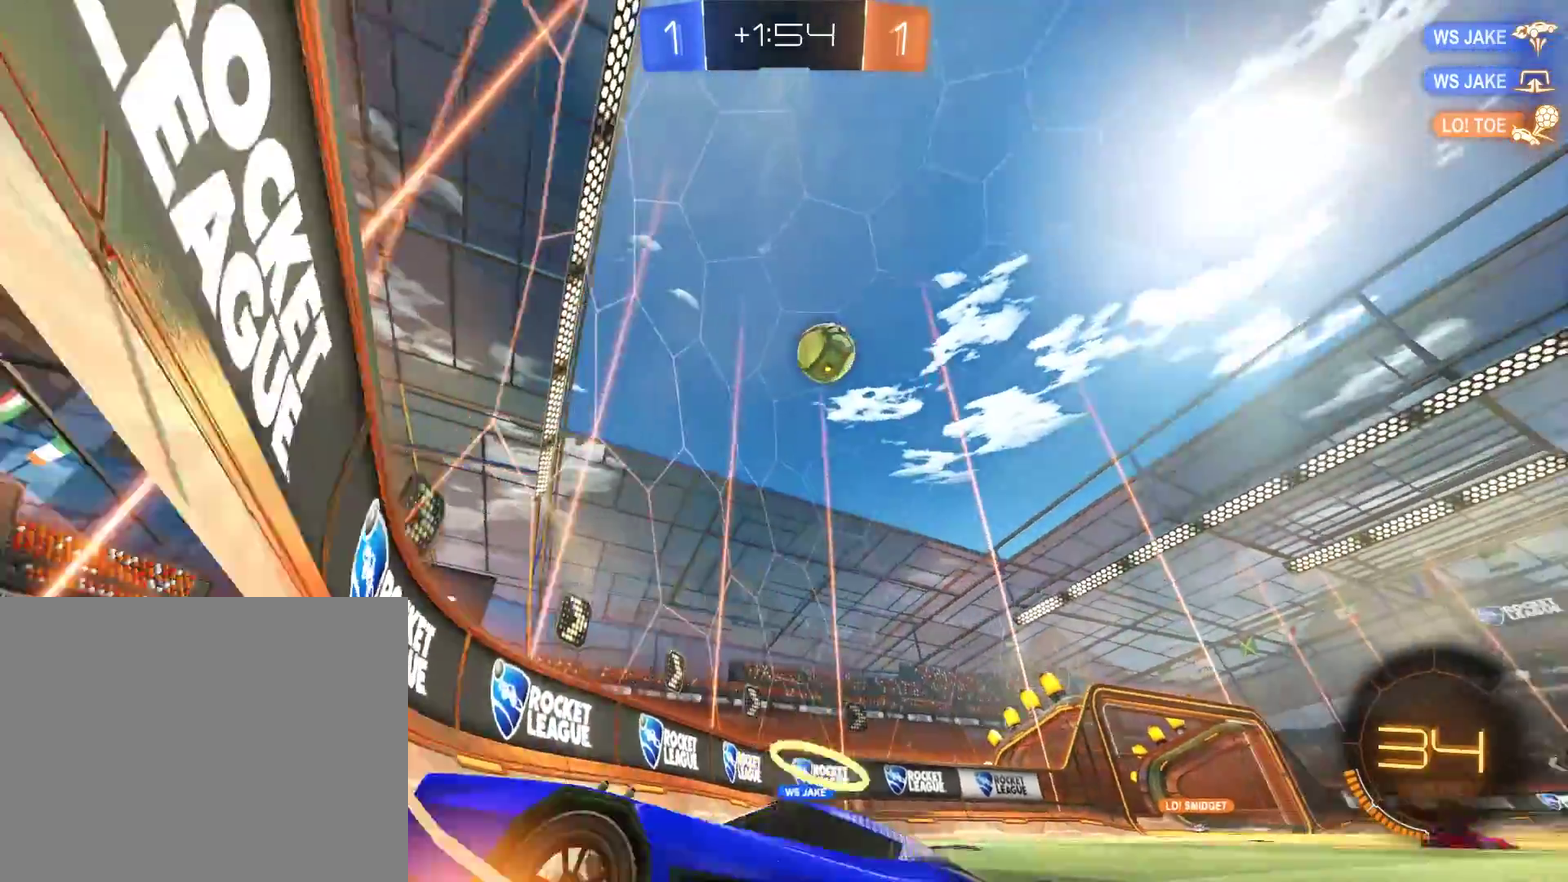
{"buttons": ["A", "B", "R2"], "left_stick": "up-right", "right_stick": "center", "events": [[33, "left_stick", "right"], [233, "left_stick", "center"], [400, "left_stick", "right"], [467, "R2", "down"], [467, "left_stick", "up-right"], [500, "A", "down"]]}
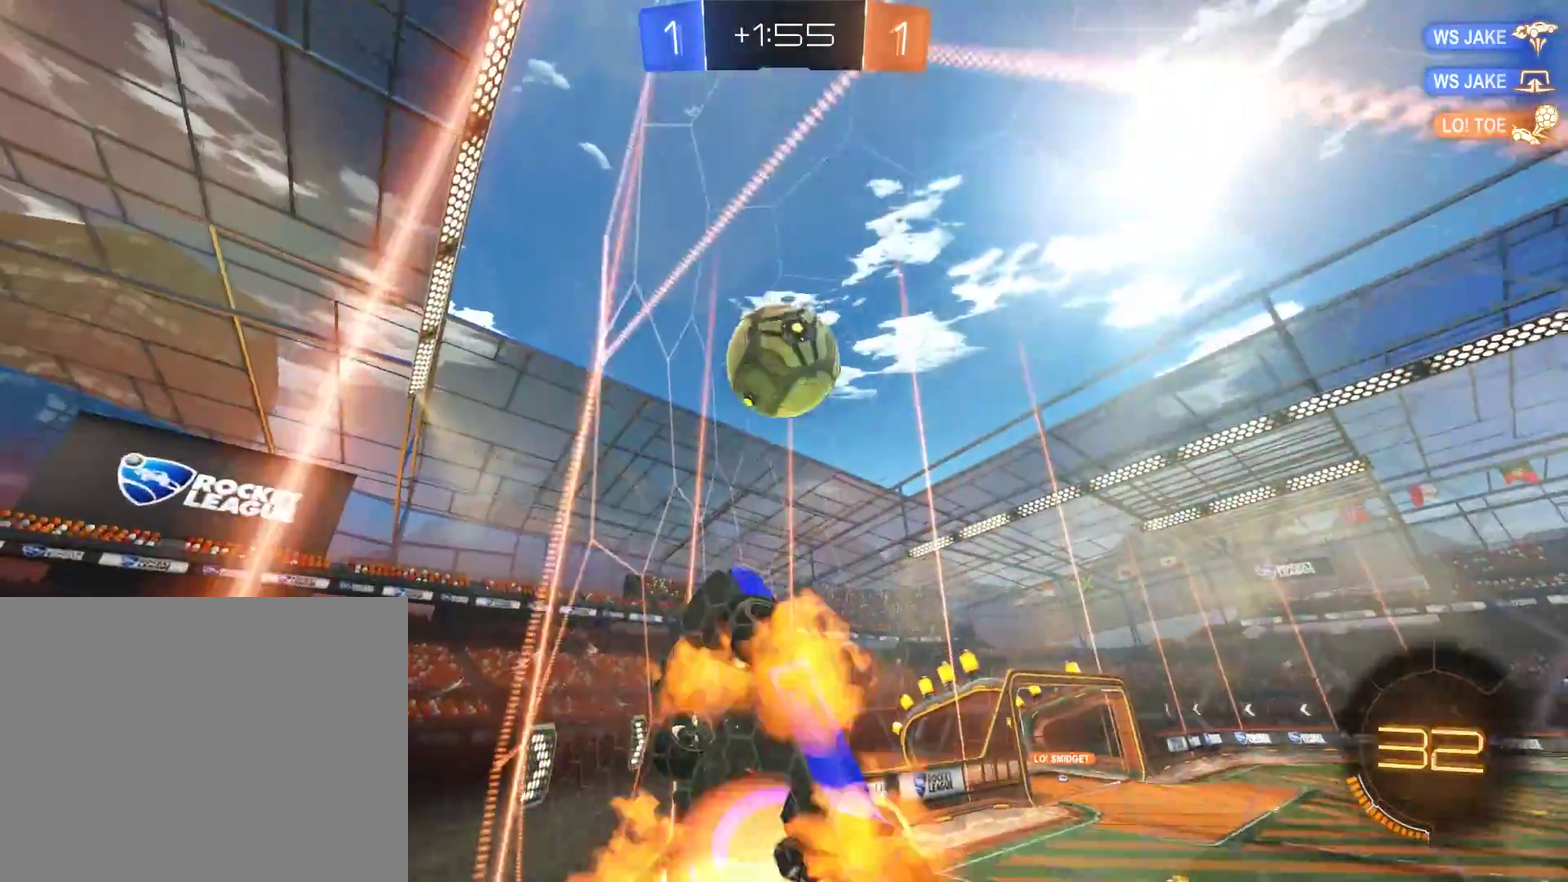
{"buttons": [], "left_stick": "center", "right_stick": "center"}
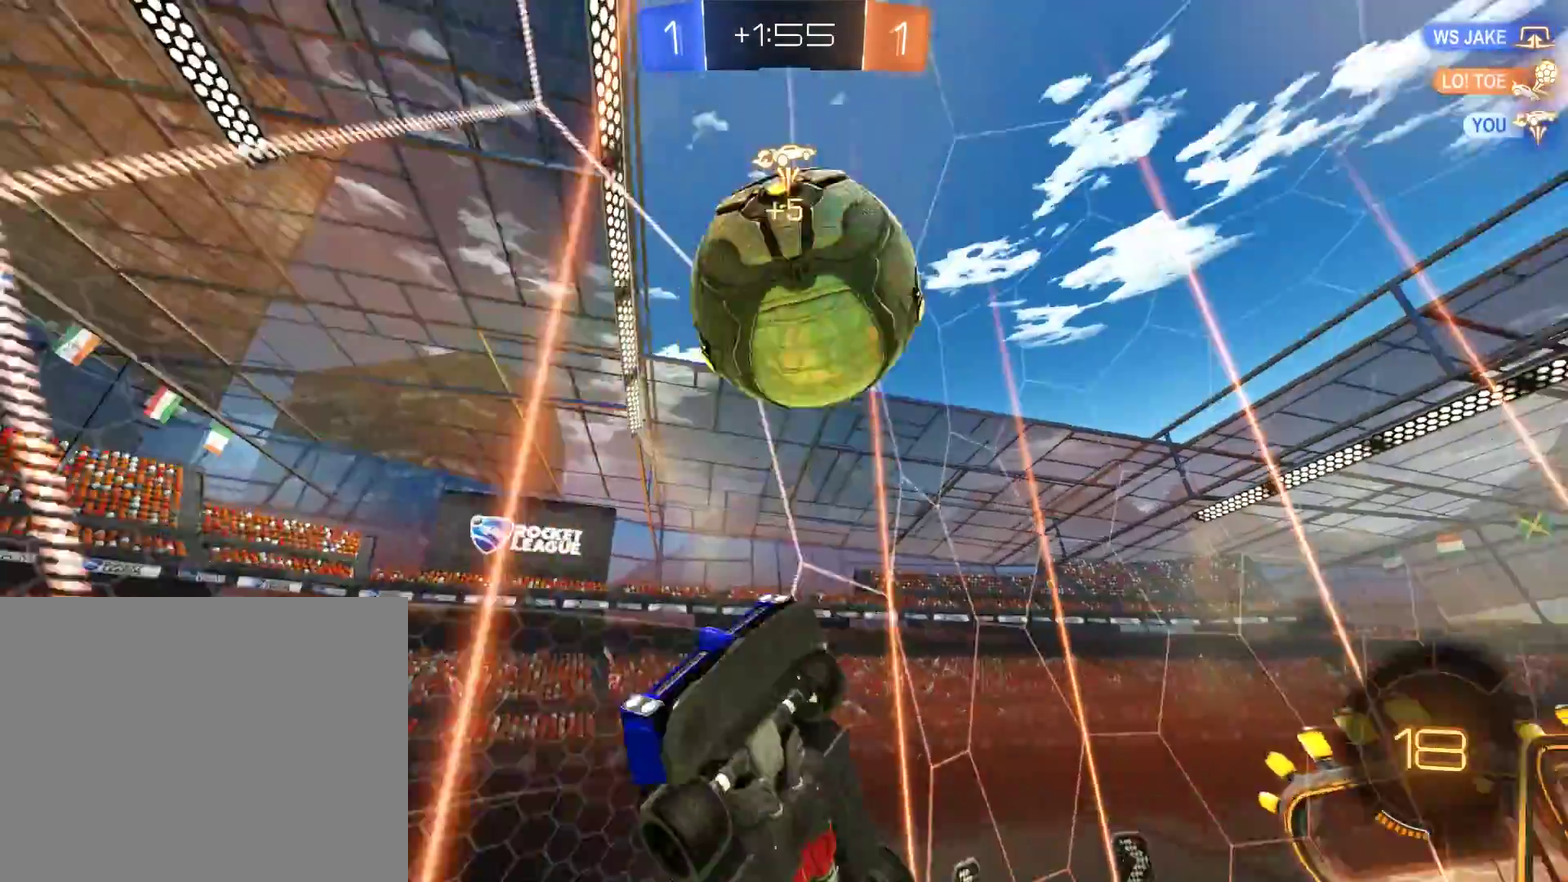
{"buttons": ["B", "R2"], "left_stick": "down", "right_stick": "center", "events": [[233, "B", "down"], [467, "left_stick", "down"], [500, "R2", "down"]]}
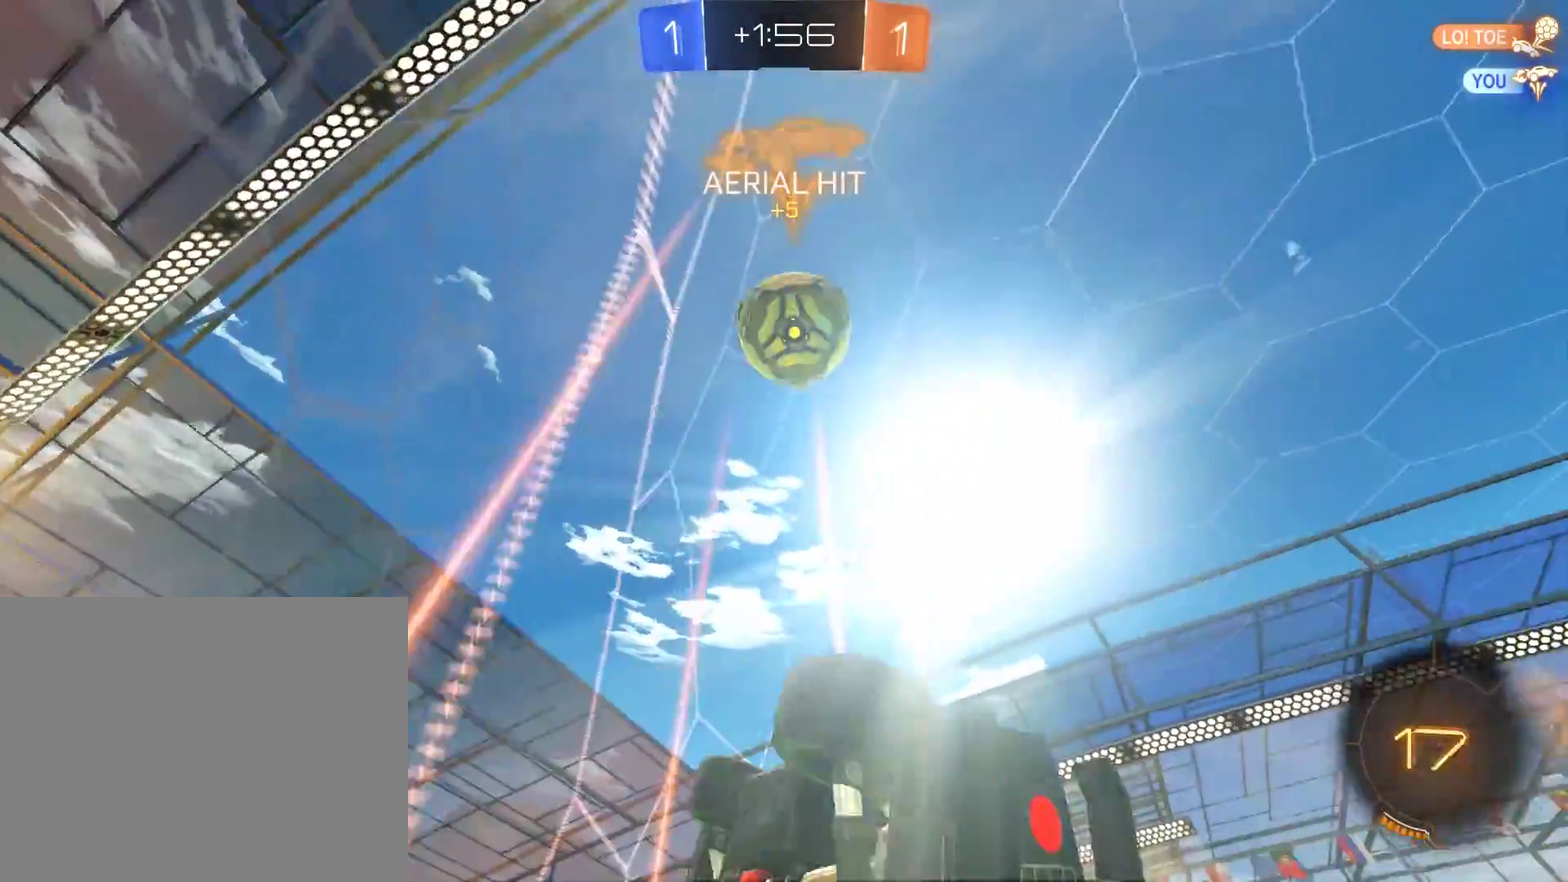
{"buttons": ["B"], "left_stick": "center", "right_stick": "center", "events": [[67, "left_stick", "center"], [167, "R2", "up"]]}
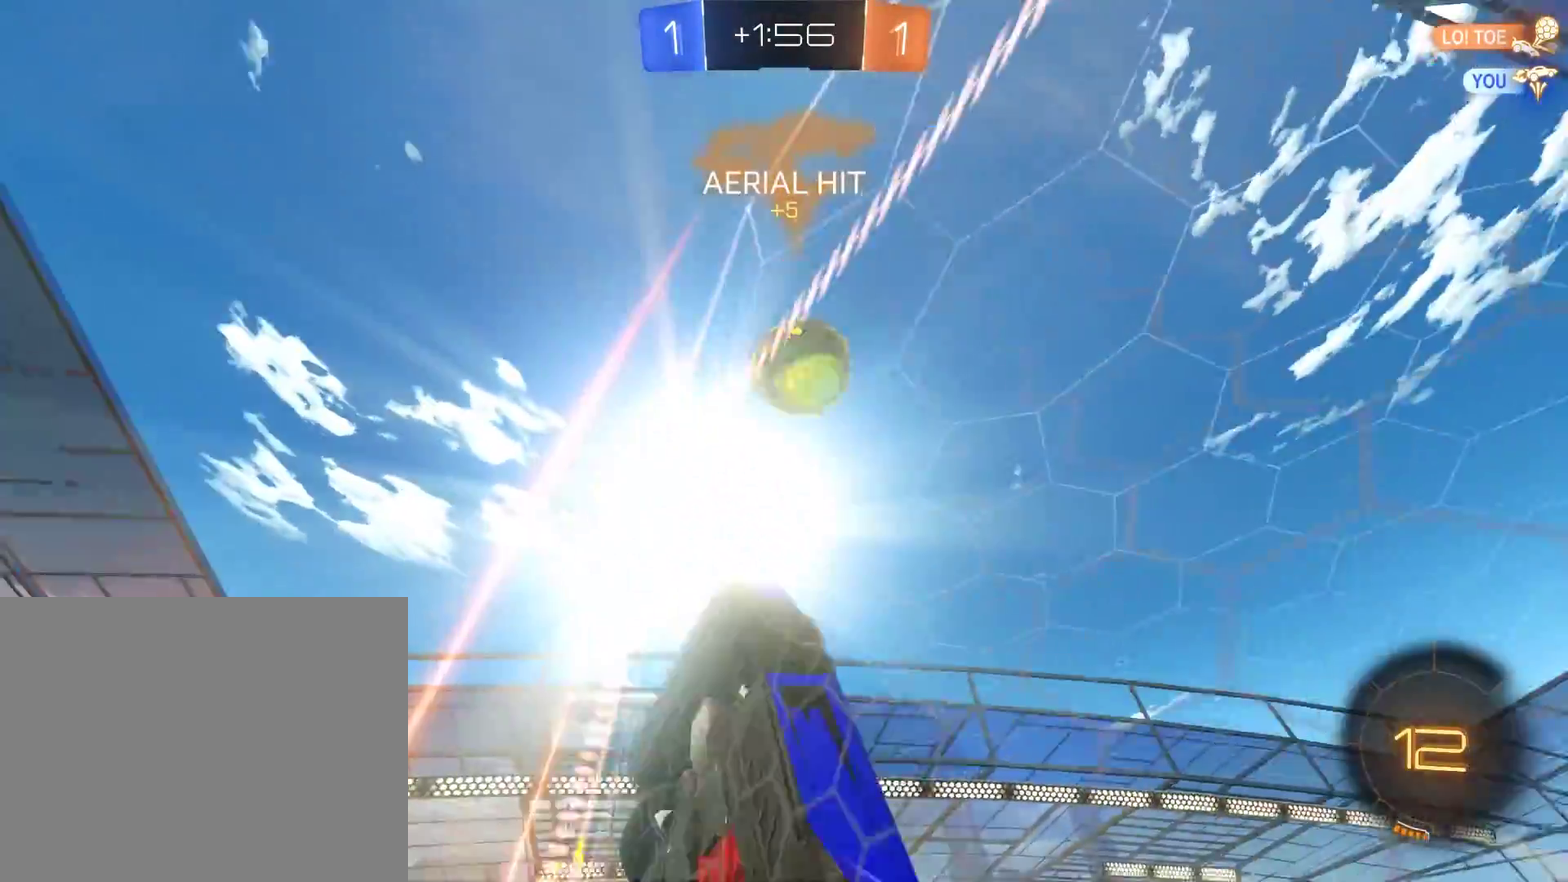
{"buttons": ["B", "X"], "left_stick": "right", "right_stick": "center", "events": [[67, "left_stick", "right"], [367, "X", "down"]]}
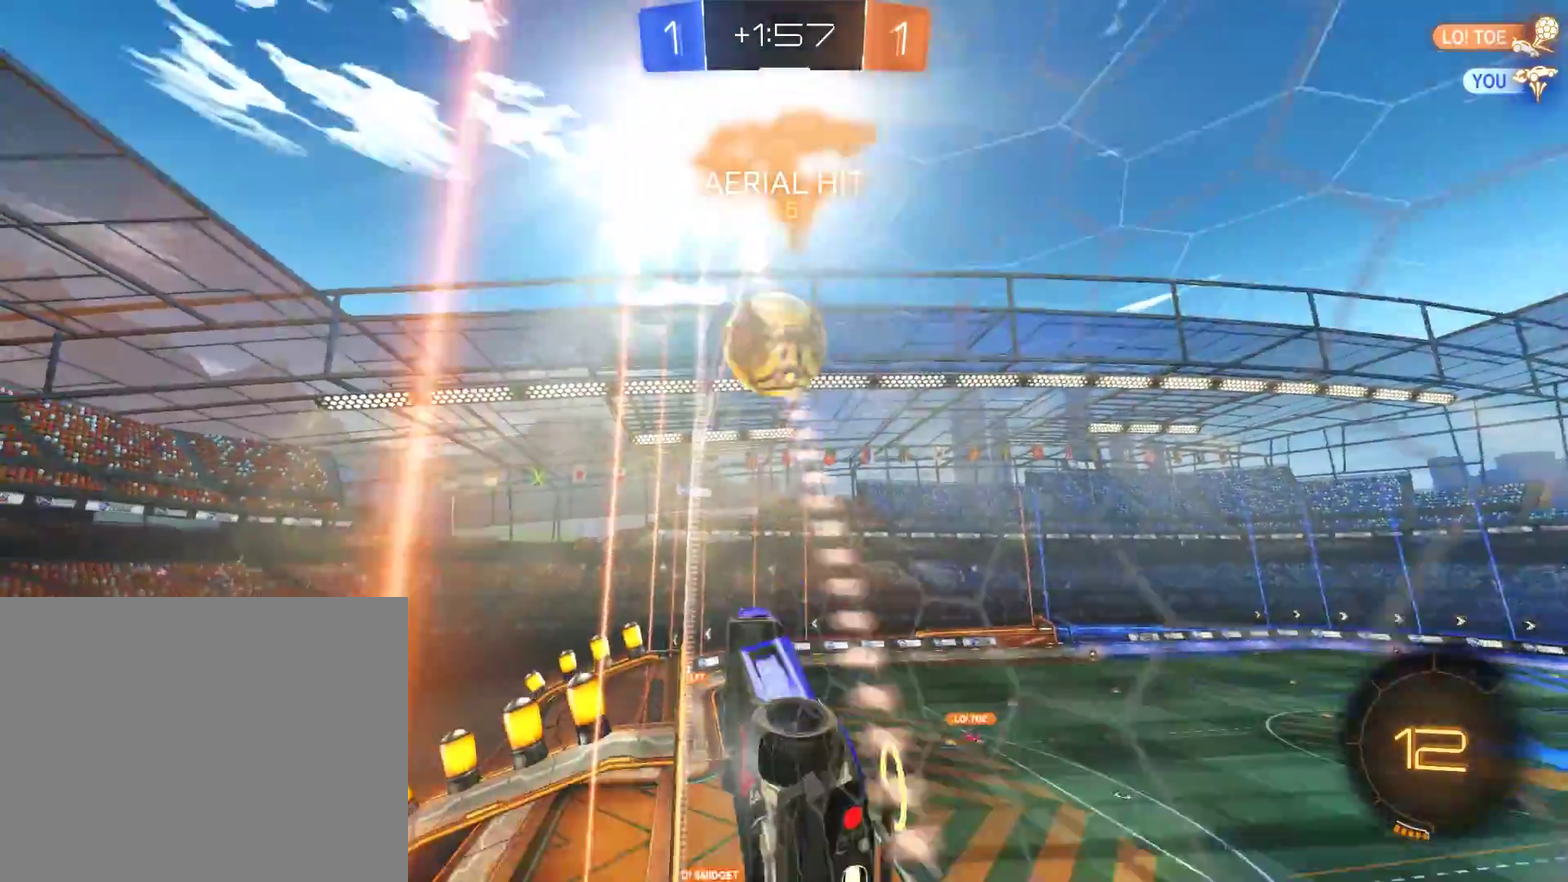
{"buttons": ["B"], "left_stick": "right", "right_stick": "center", "events": [[33, "X", "up"]]}
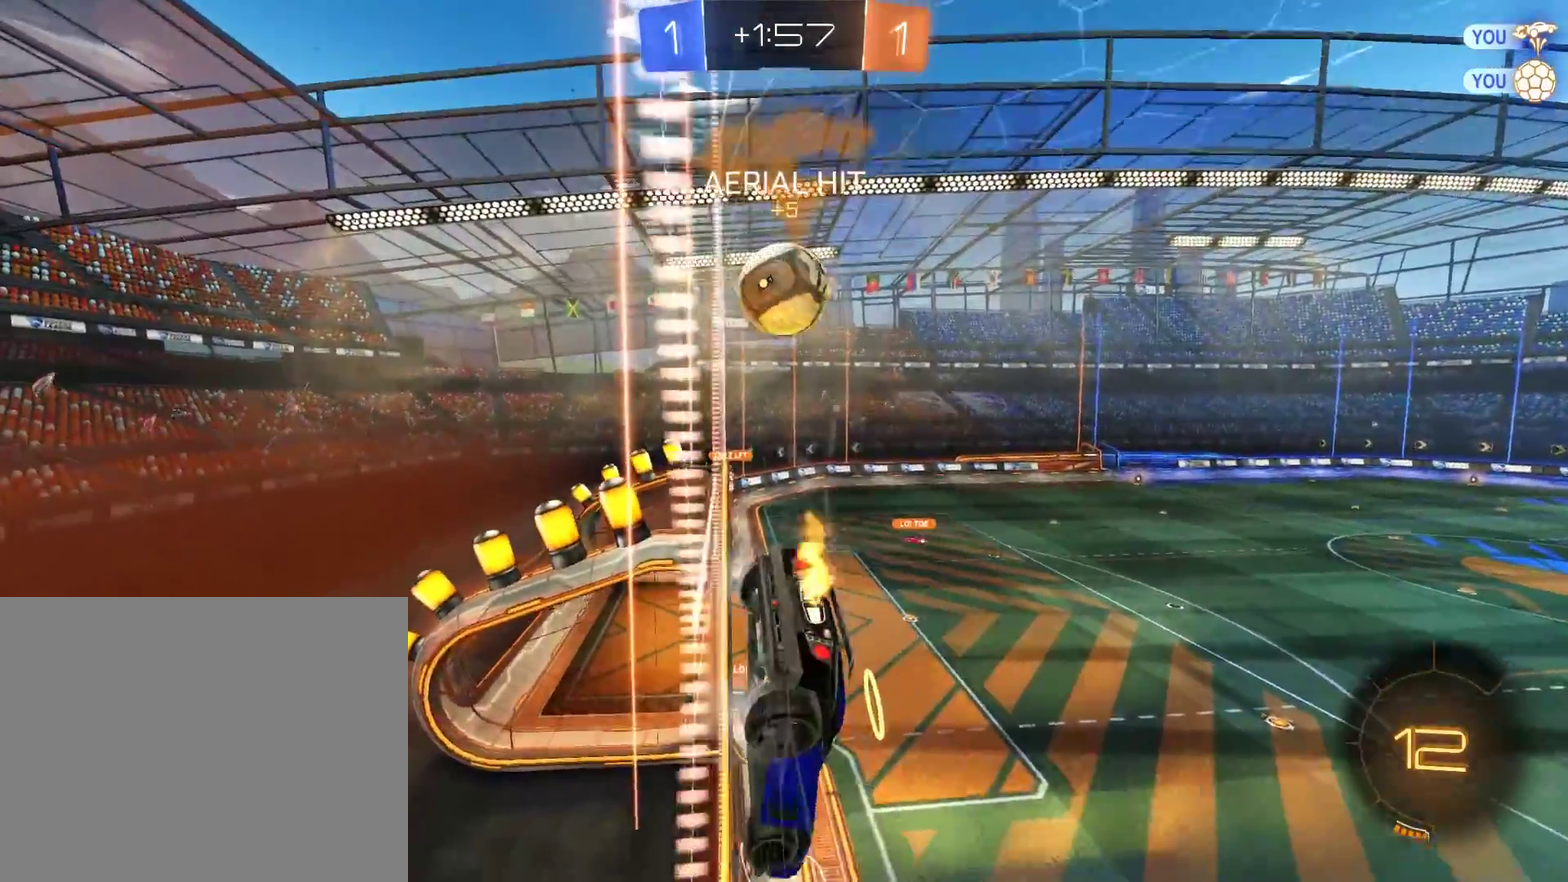
{"buttons": ["B"], "left_stick": "right", "right_stick": "center", "events": []}
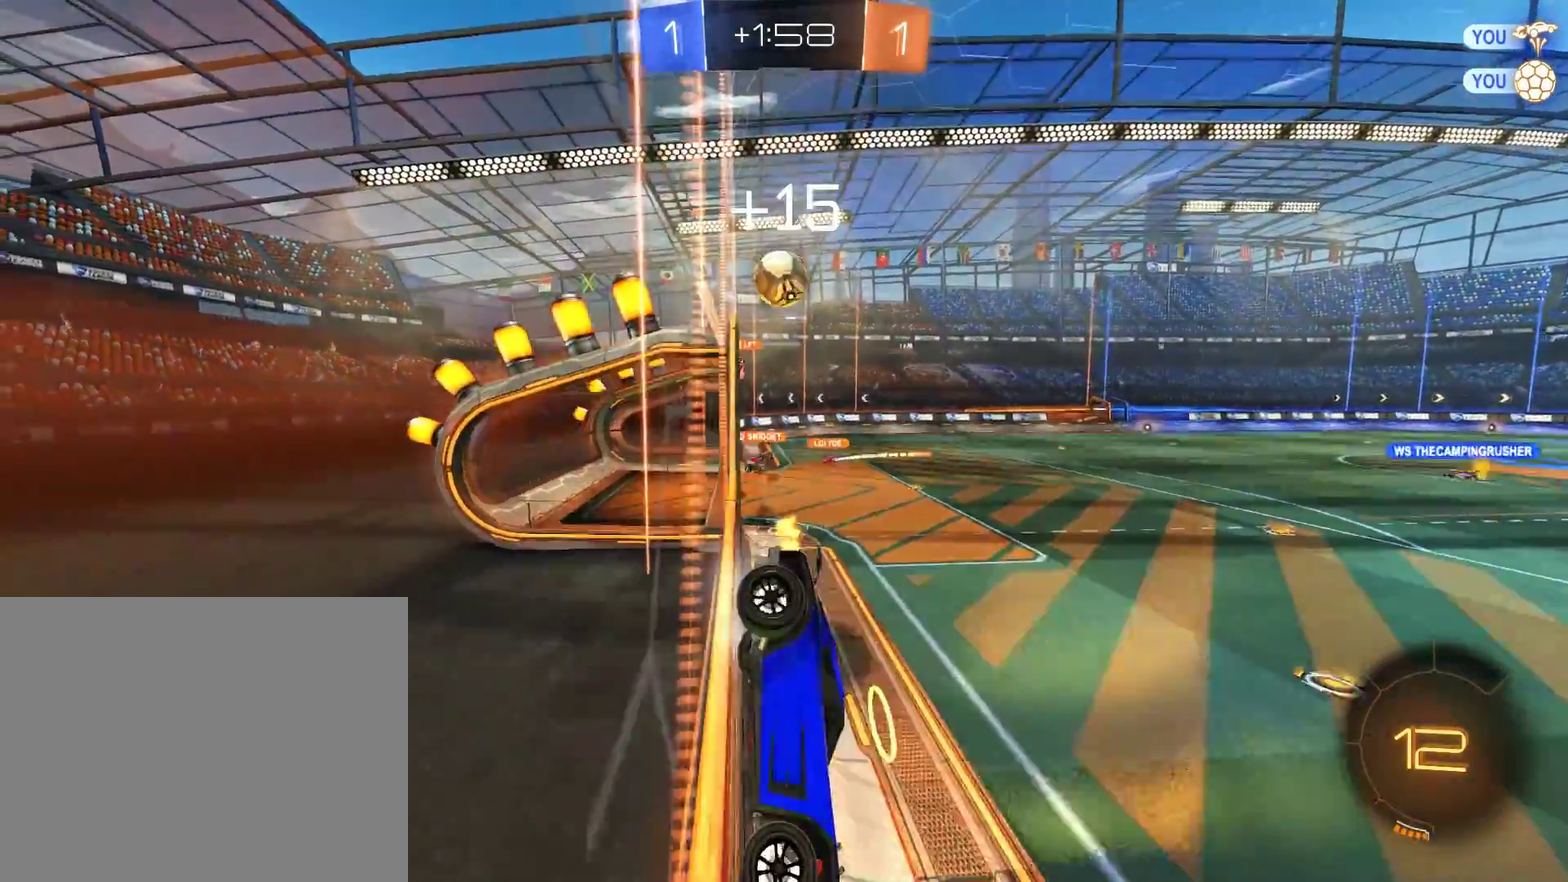
{"buttons": ["B"], "left_stick": "center", "right_stick": "center", "events": [[33, "left_stick", "center"], [267, "left_stick", "left"], [400, "left_stick", "center"]]}
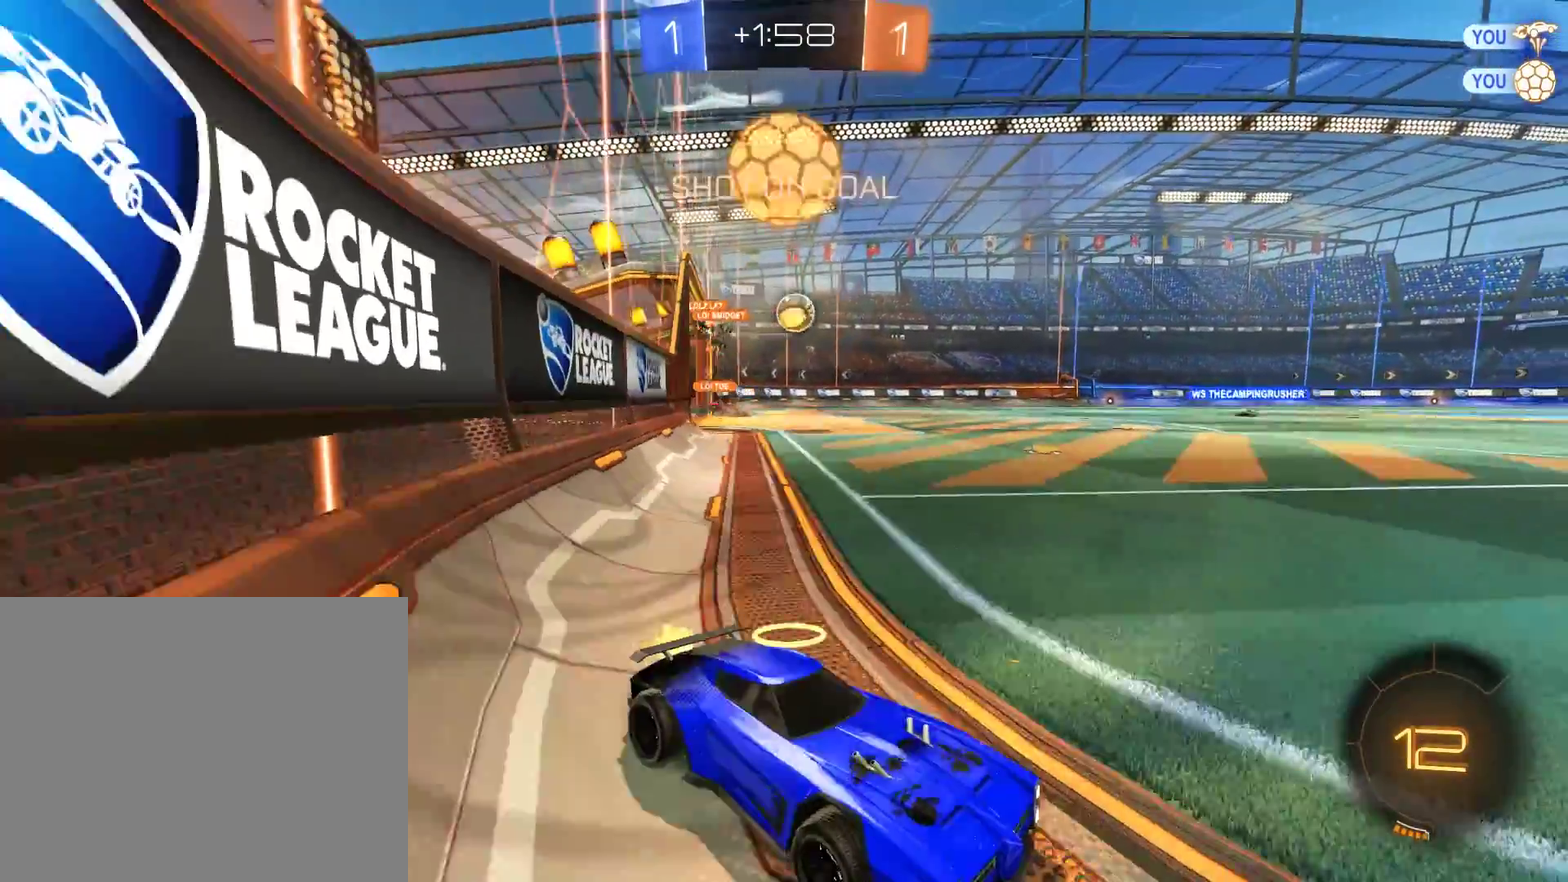
{"buttons": ["B"], "left_stick": "left", "right_stick": "center", "events": [[33, "left_stick", "left"], [100, "left_stick", "center"], [167, "left_stick", "left"]]}
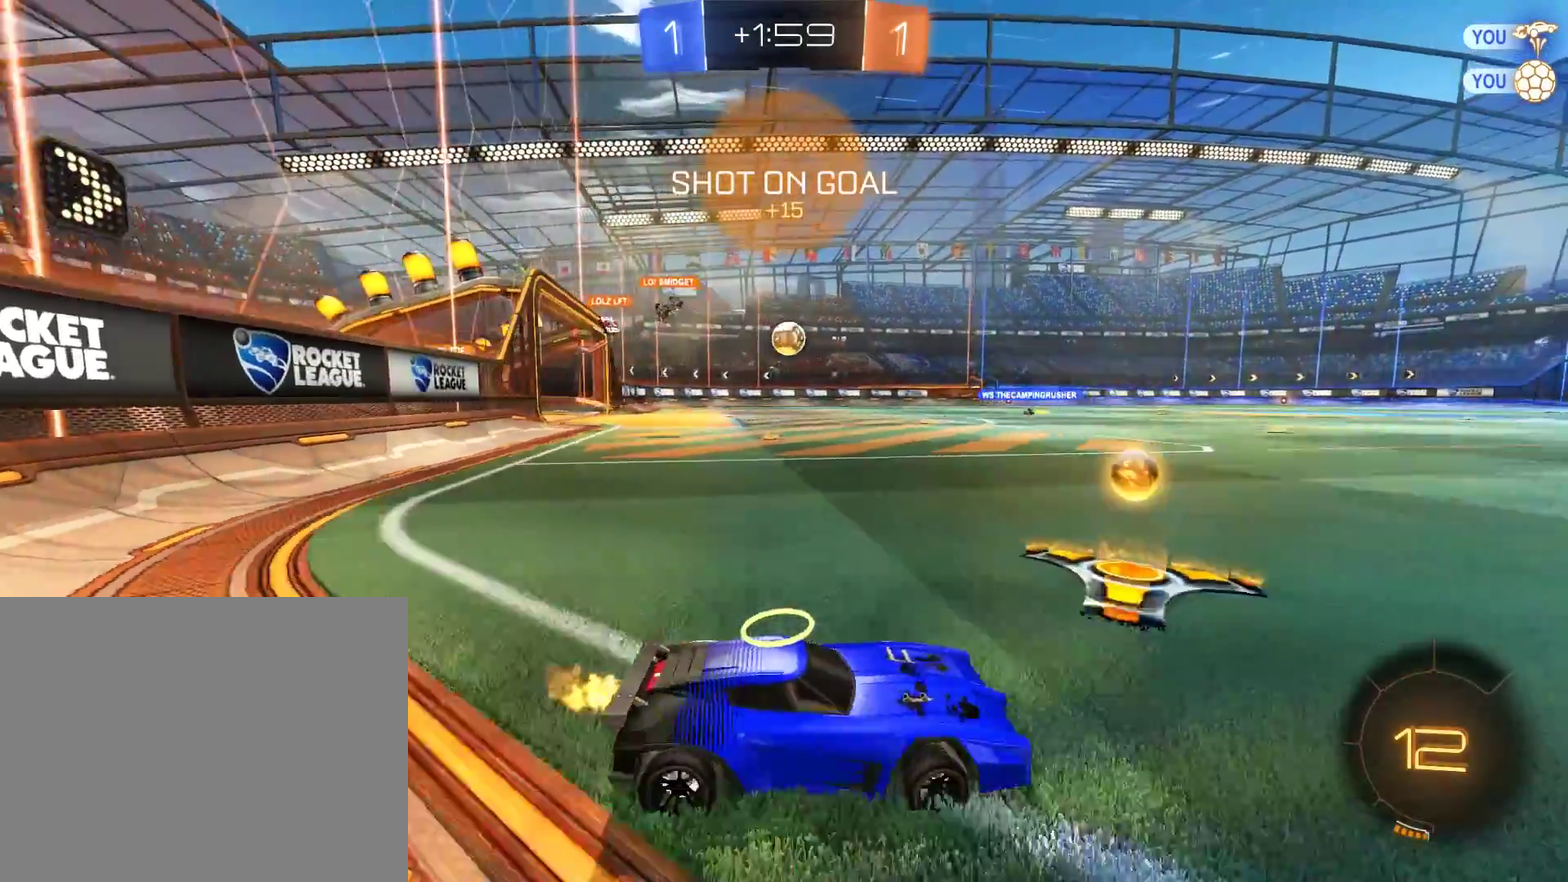
{"buttons": [], "left_stick": "center", "right_stick": "center"}
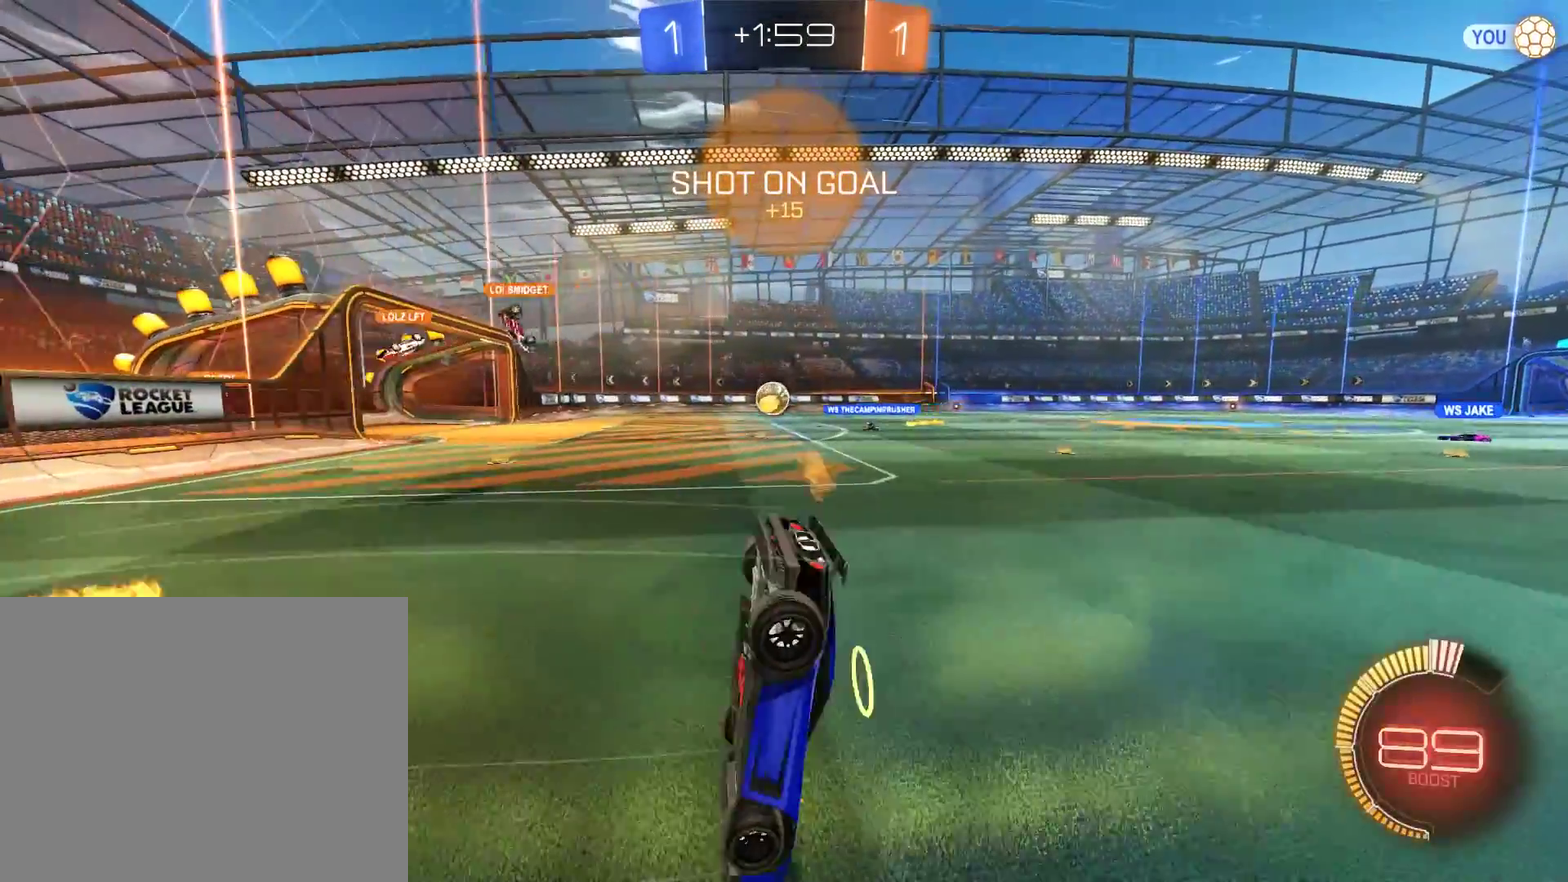
{"buttons": [], "left_stick": "center", "right_stick": "center", "events": []}
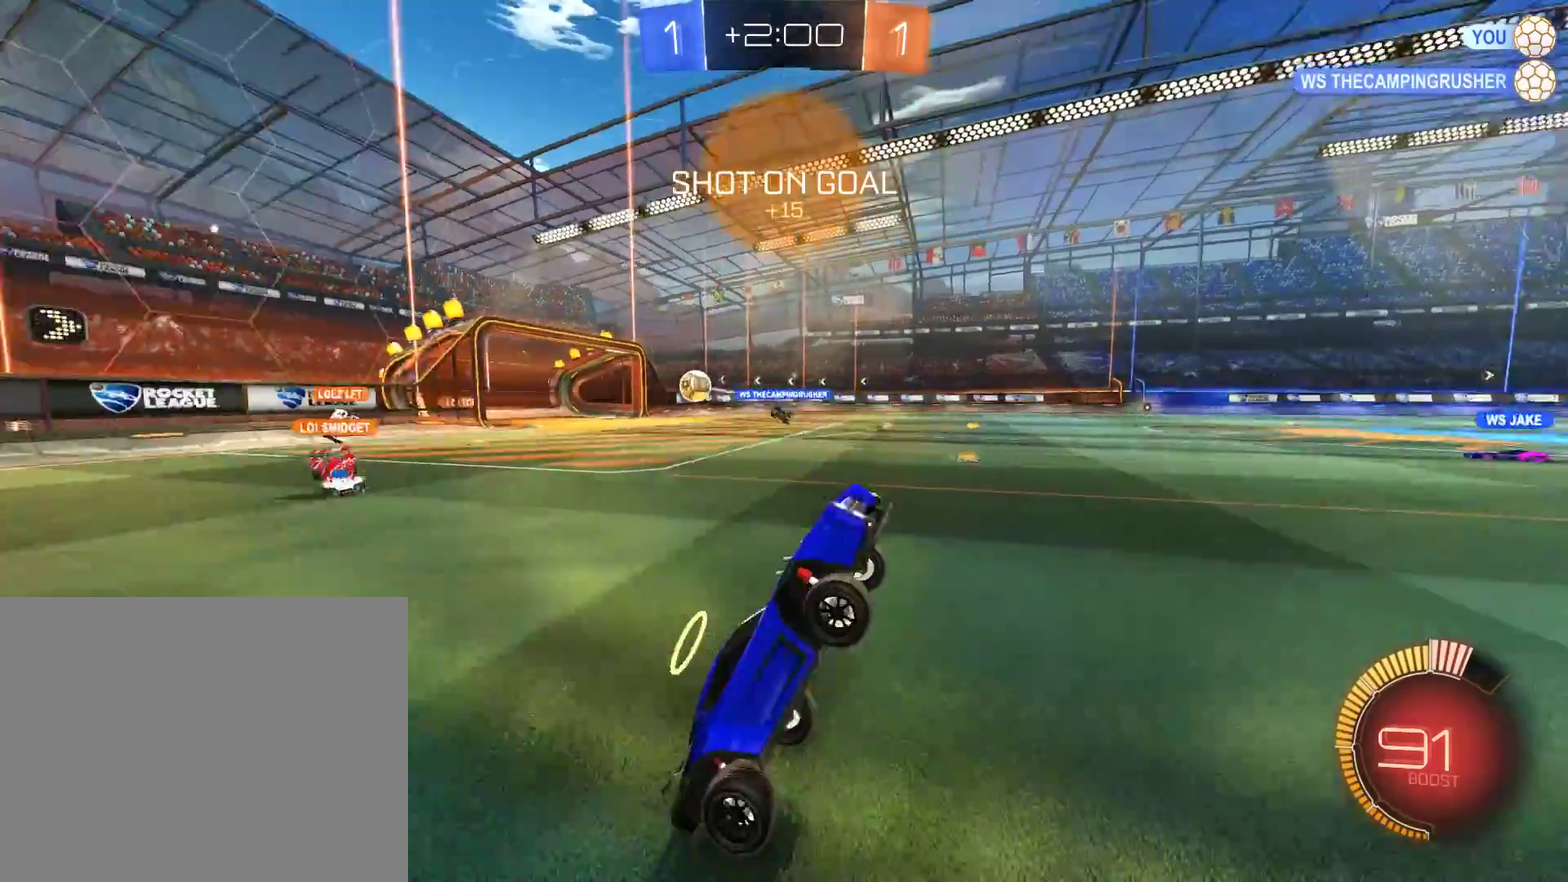
{"buttons": ["B"], "left_stick": "left", "right_stick": "center", "events": [[367, "left_stick", "left"], [400, "B", "down"]]}
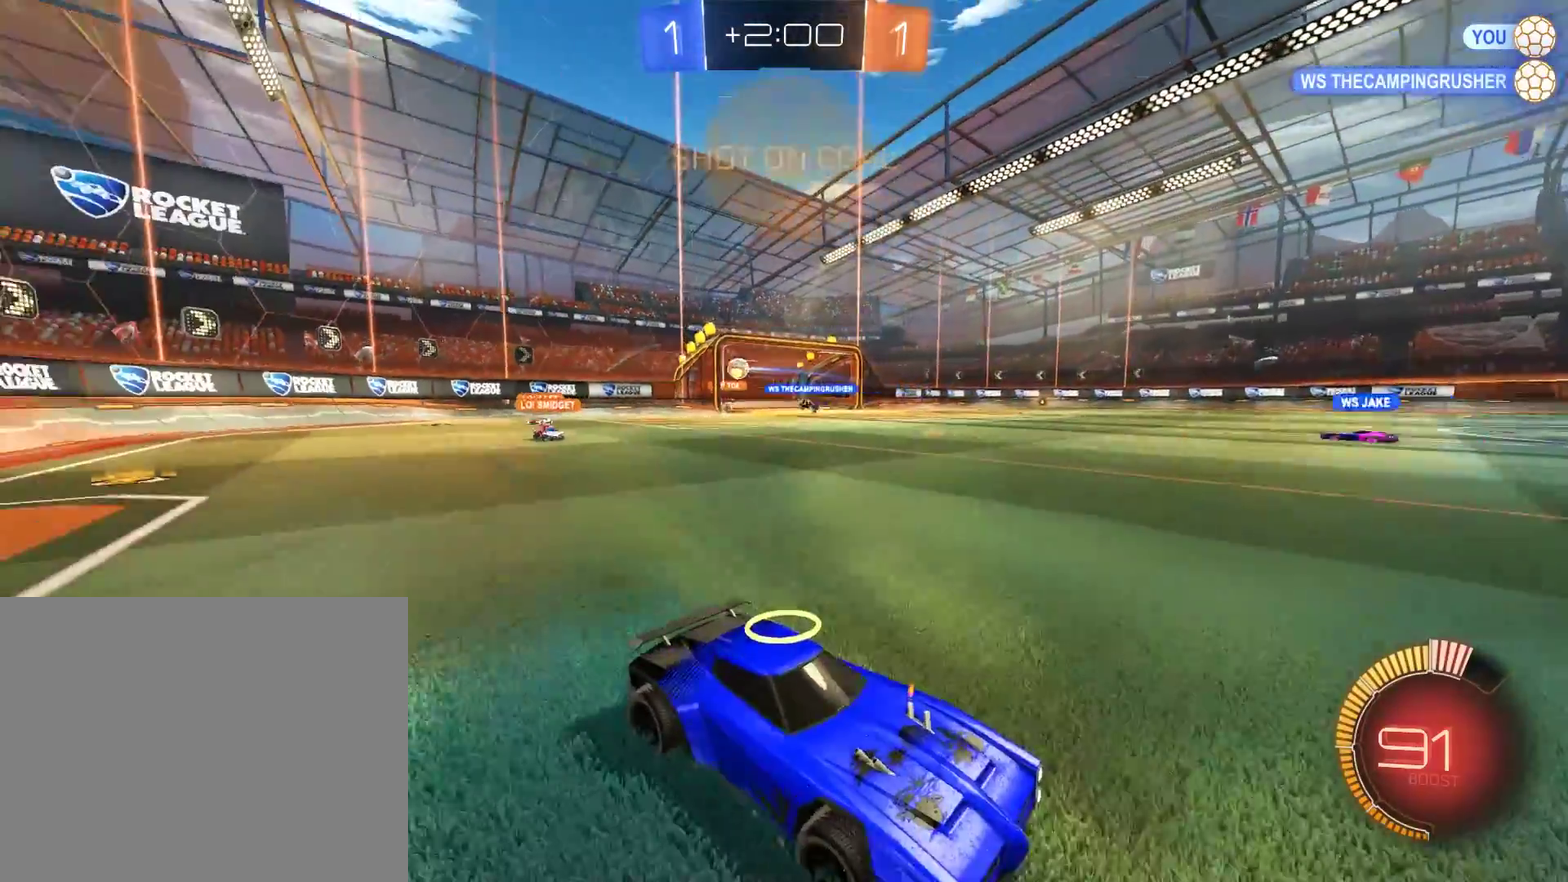
{"buttons": ["L1"], "left_stick": "center", "right_stick": "center", "events": [[367, "B", "up"], [400, "left_stick", "center"], [467, "L1", "down"]]}
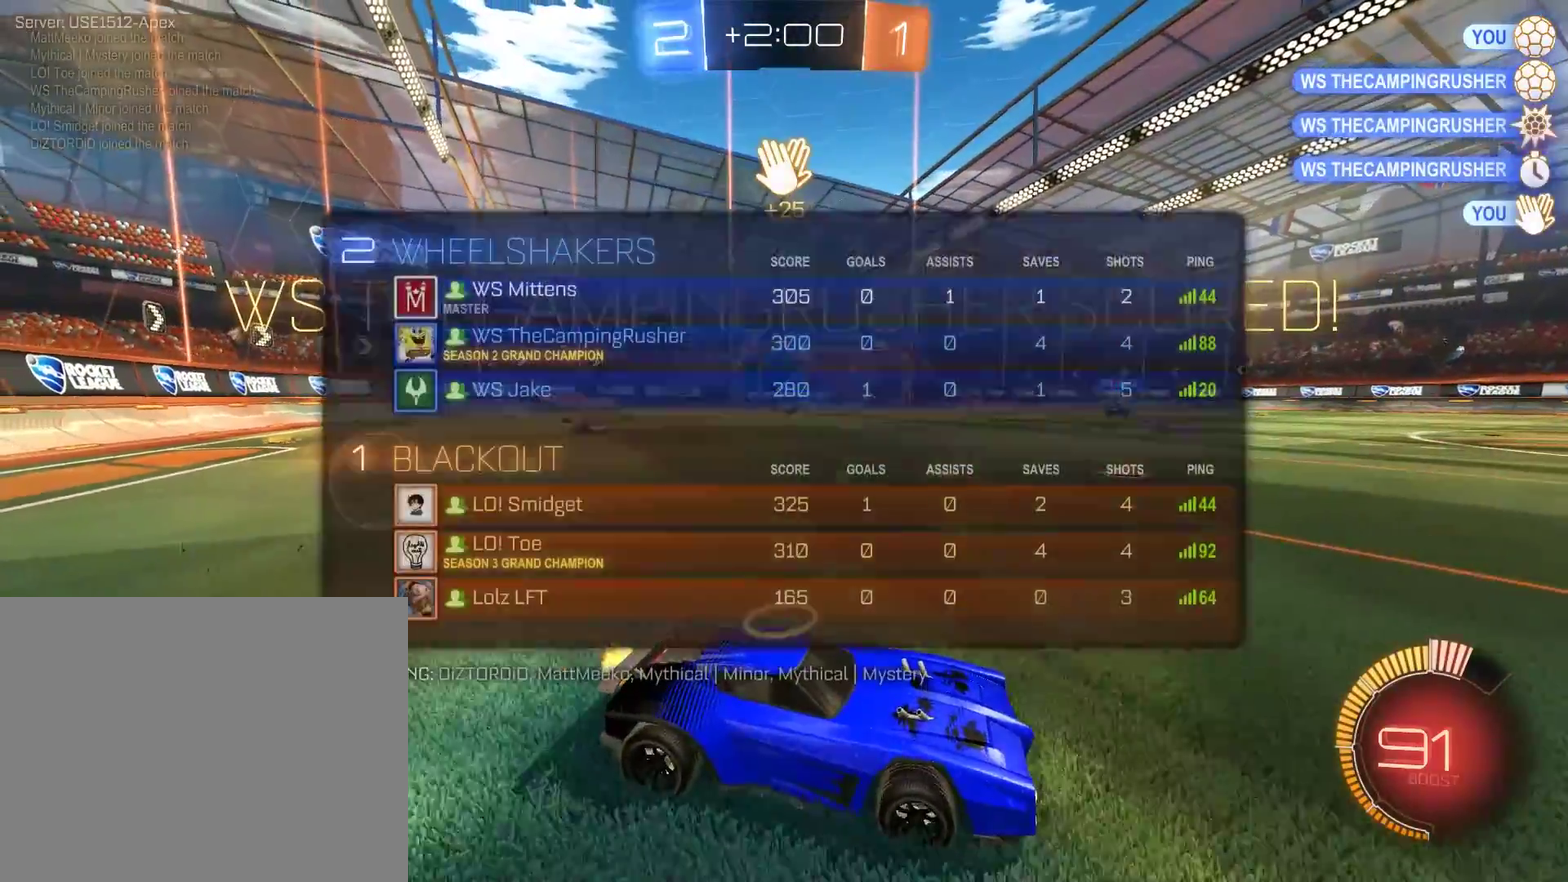
{"buttons": [], "left_stick": "center", "right_stick": "center", "events": [[267, "L1", "up"]]}
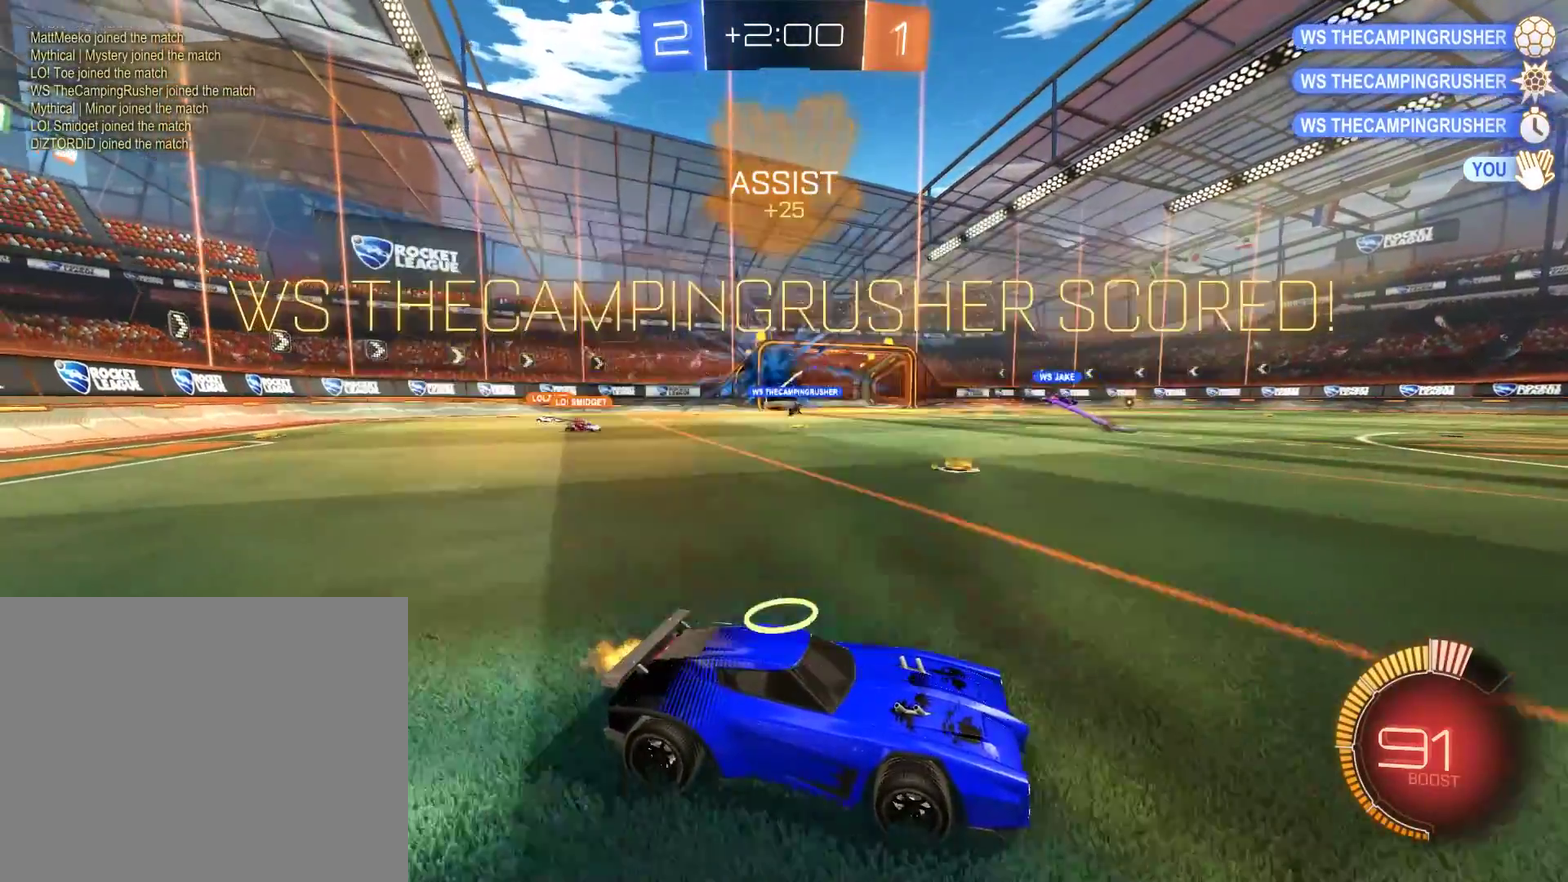
{"buttons": [], "left_stick": "center", "right_stick": "center", "events": [[200, "L1", "down"], [367, "L1", "up"]]}
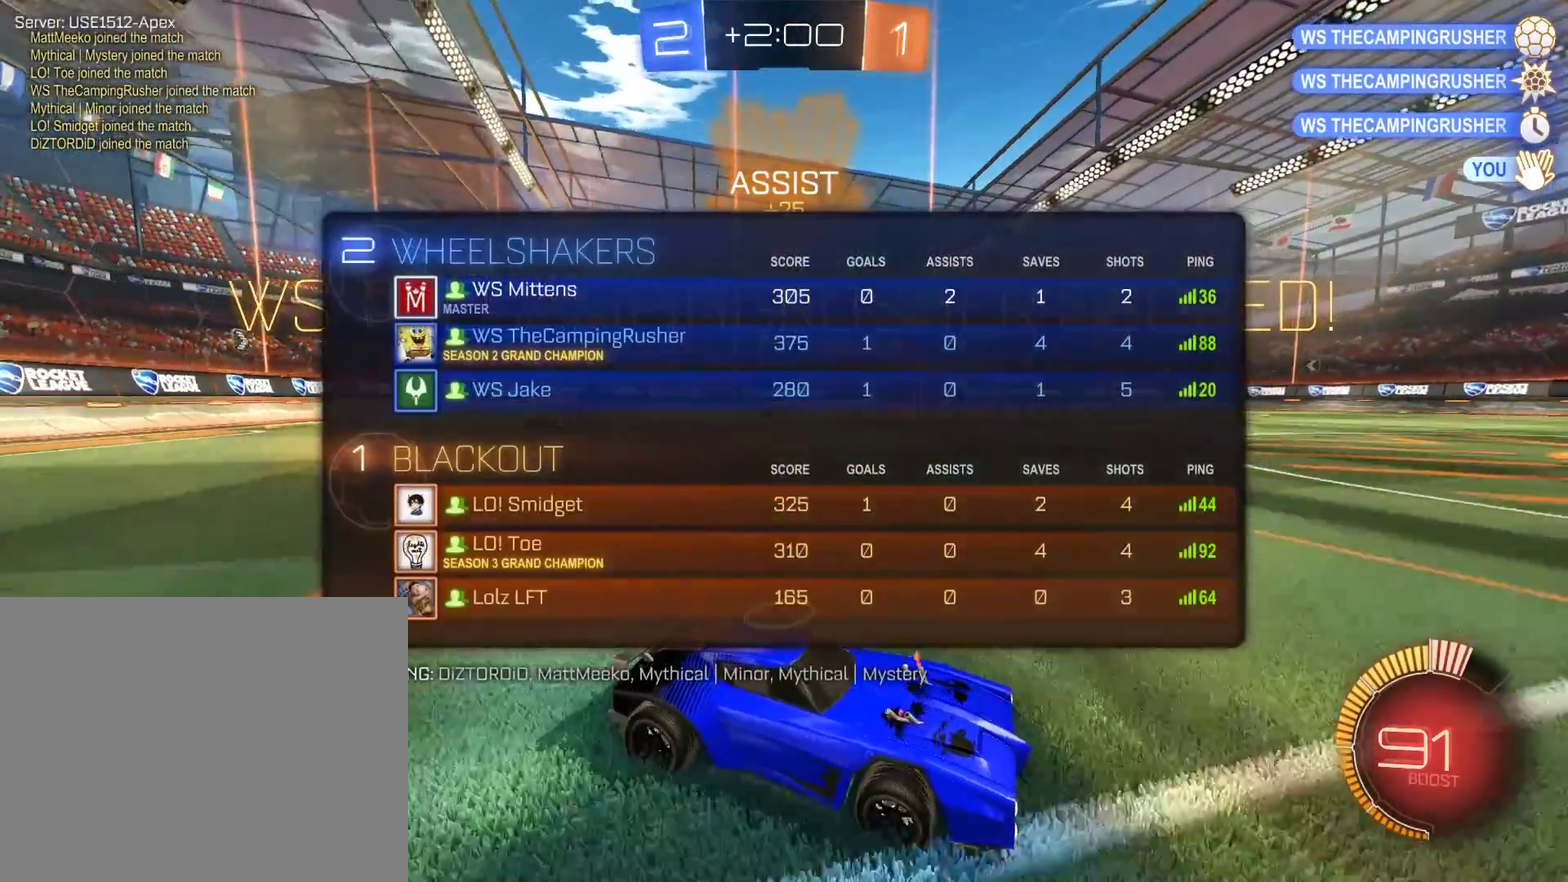
{"buttons": [], "left_stick": "center", "right_stick": "center", "events": []}
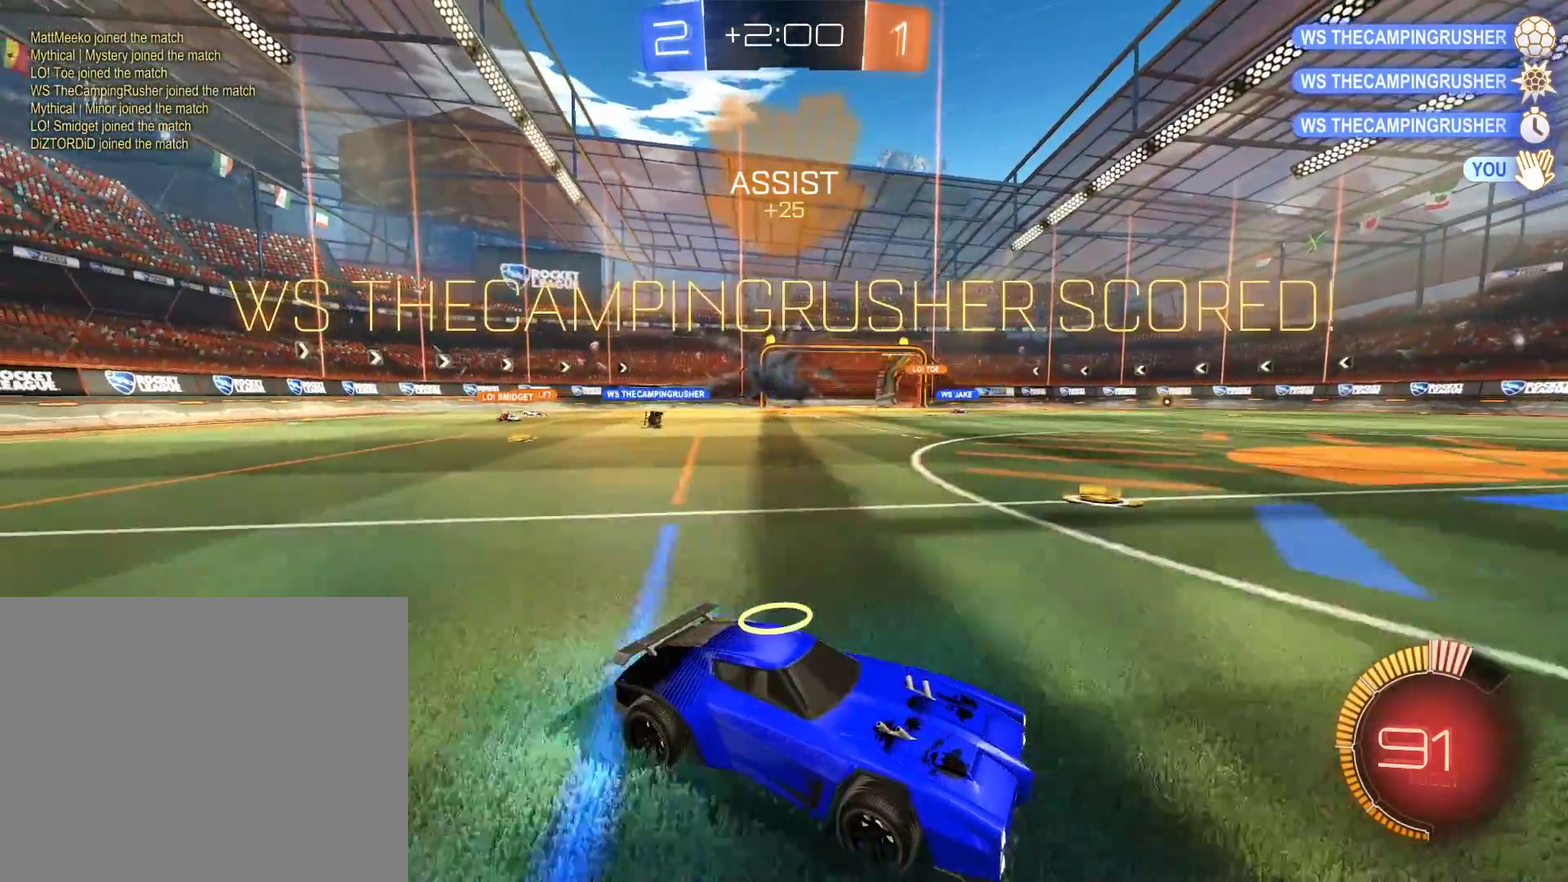
{"buttons": [], "left_stick": "center", "right_stick": "center", "events": []}
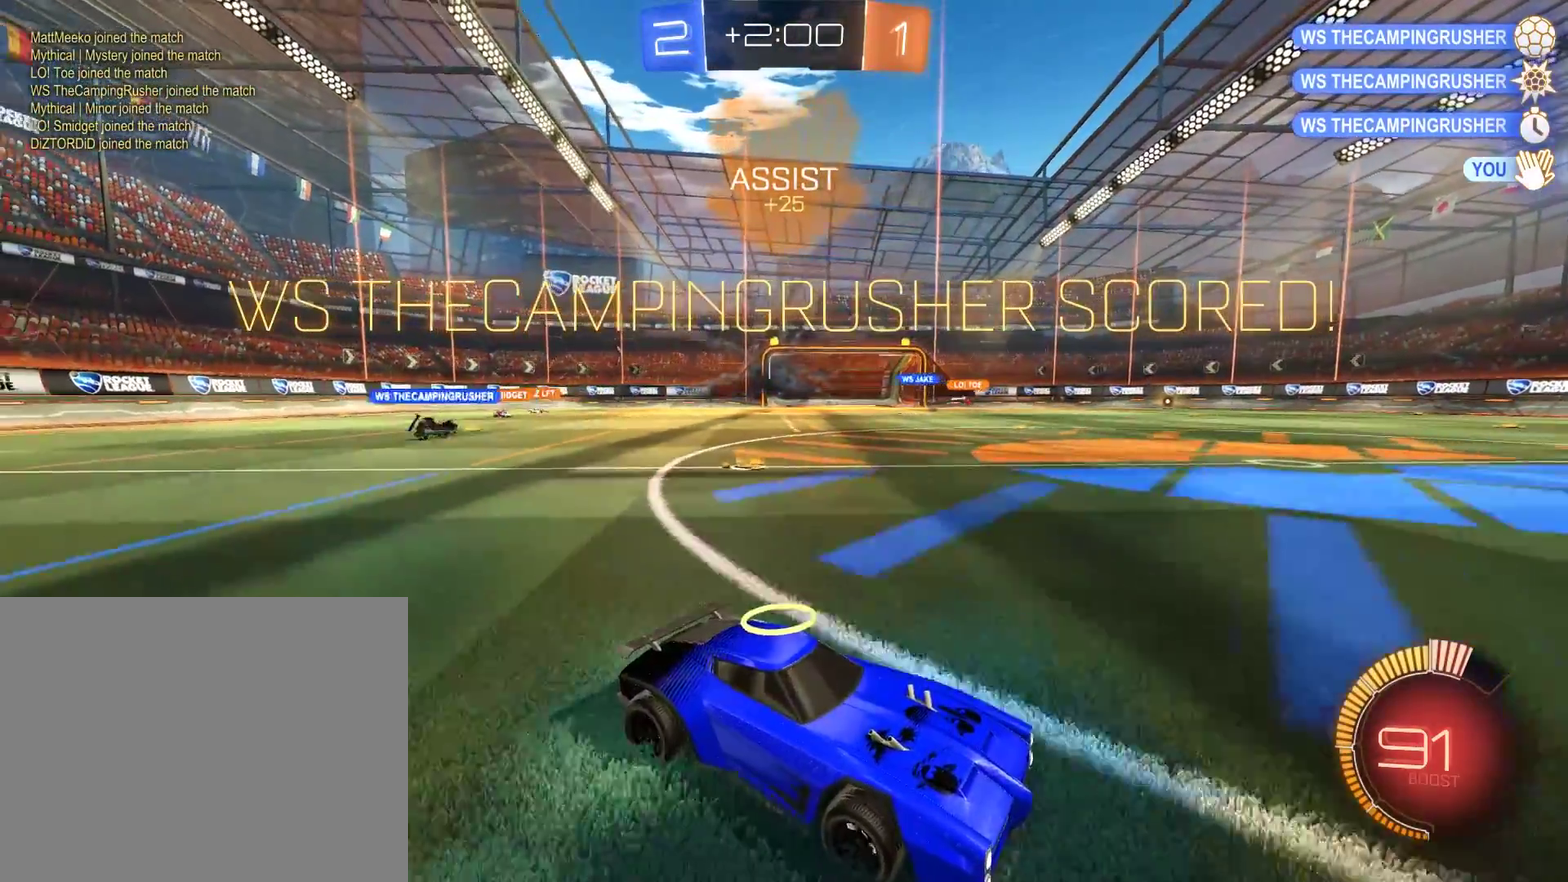
{"buttons": ["B"], "left_stick": "center", "right_stick": "center", "events": [[67, "B", "down"]]}
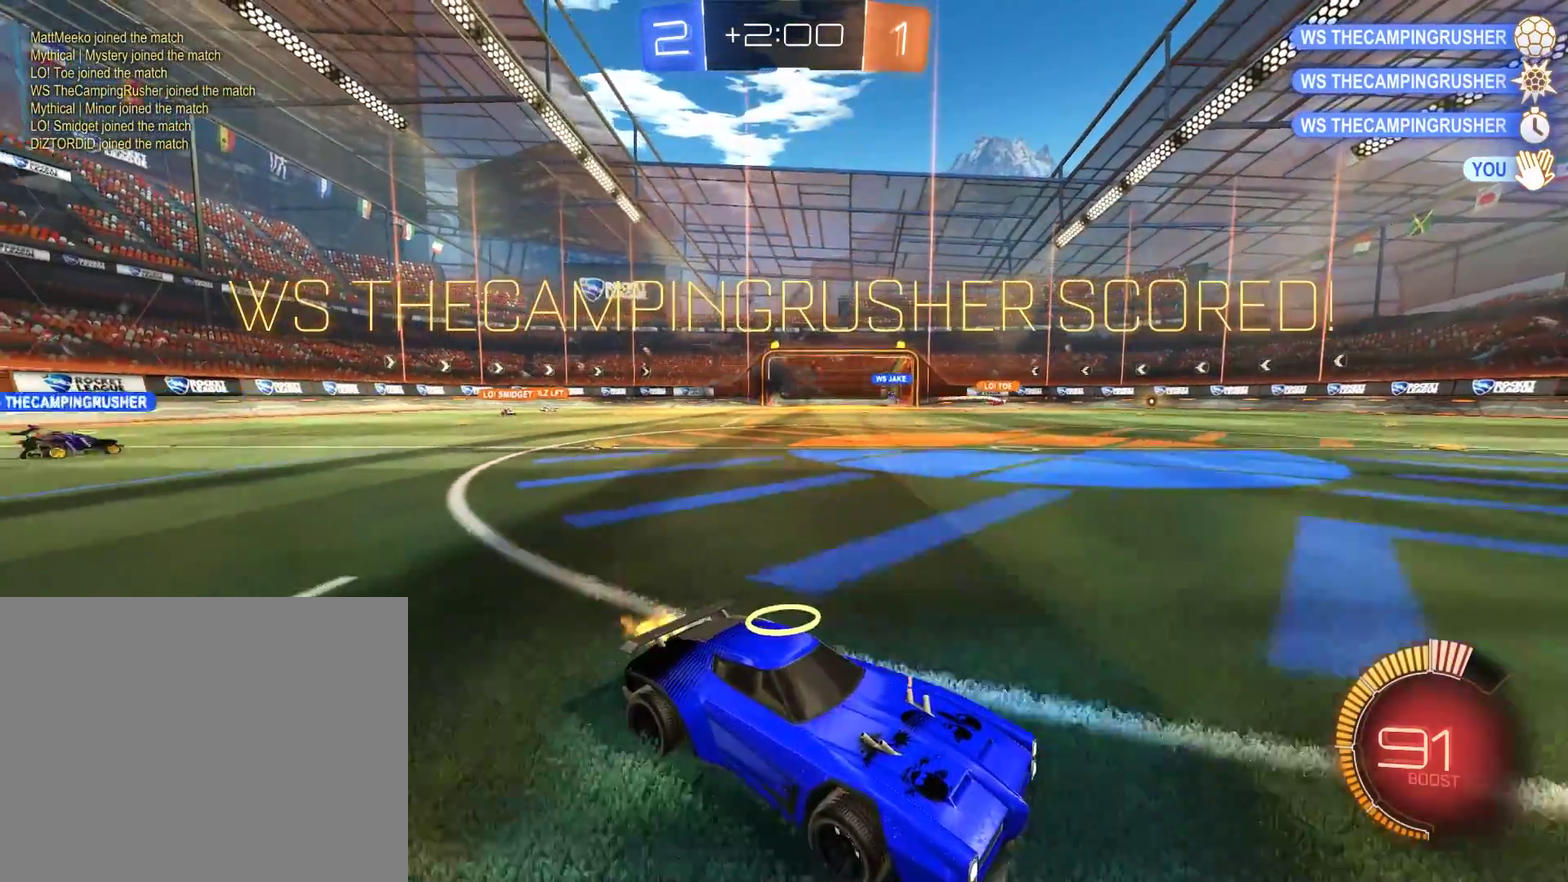
{"buttons": ["B"], "left_stick": "center", "right_stick": "center", "events": []}
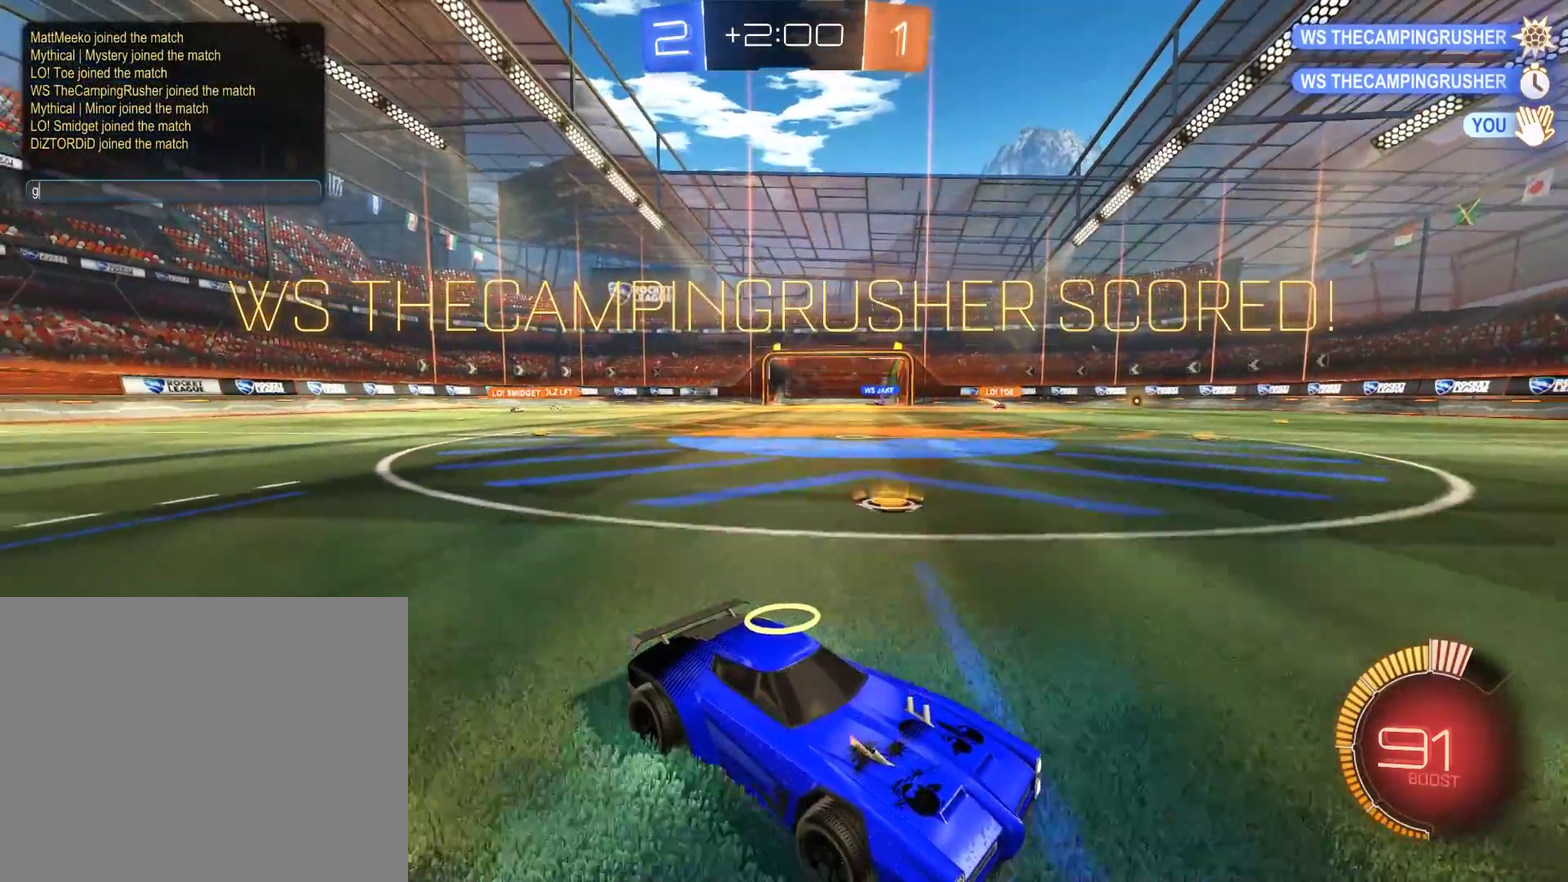
{"buttons": ["B"], "left_stick": "center", "right_stick": "center", "events": []}
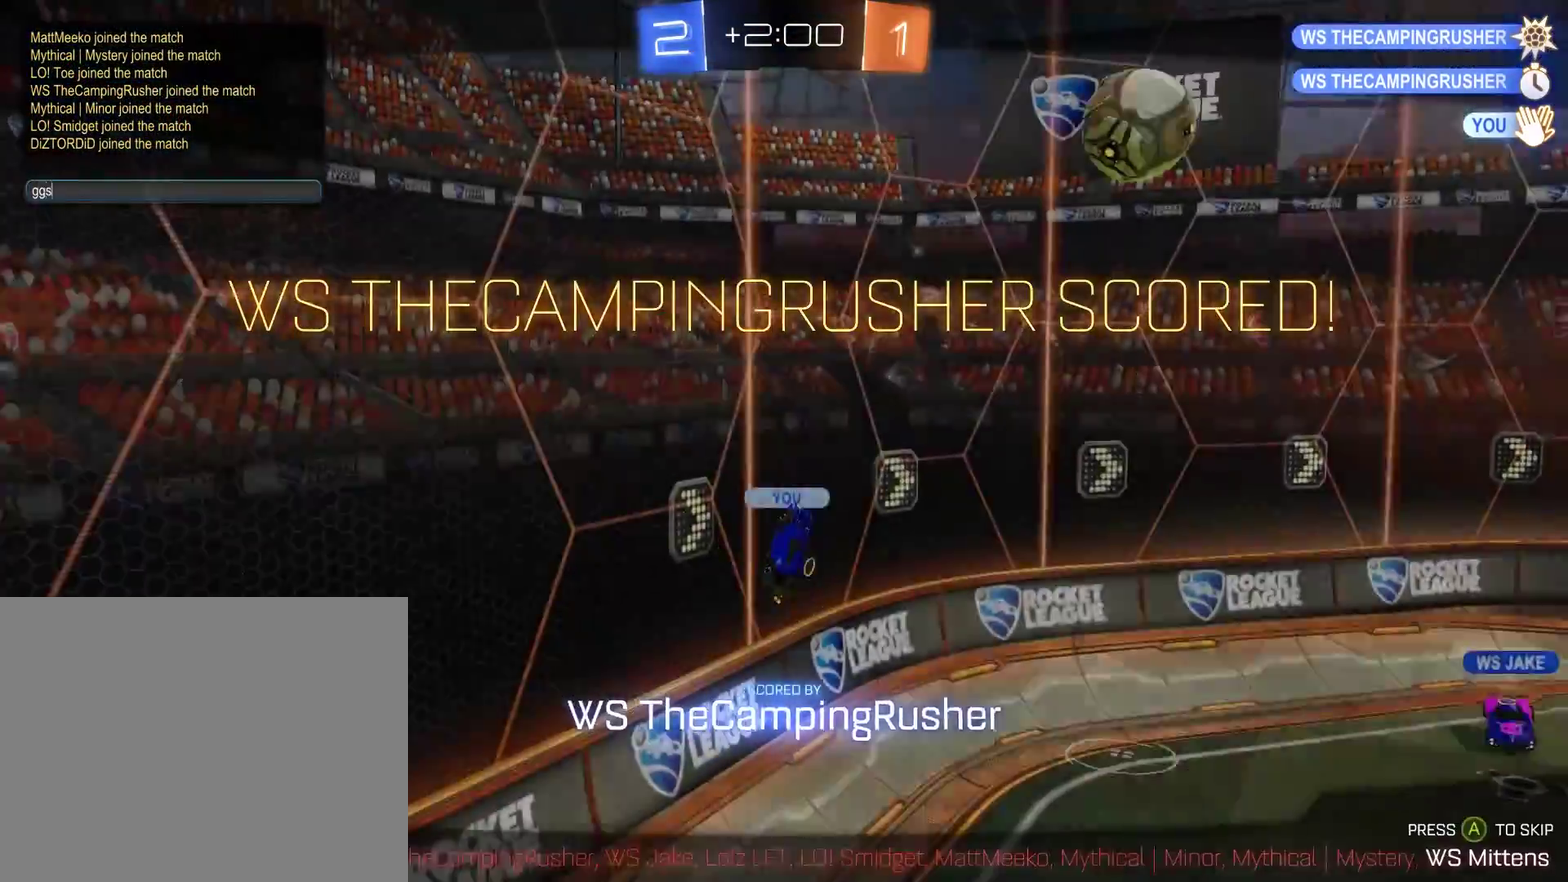
{"buttons": ["B"], "left_stick": "center", "right_stick": "center", "events": []}
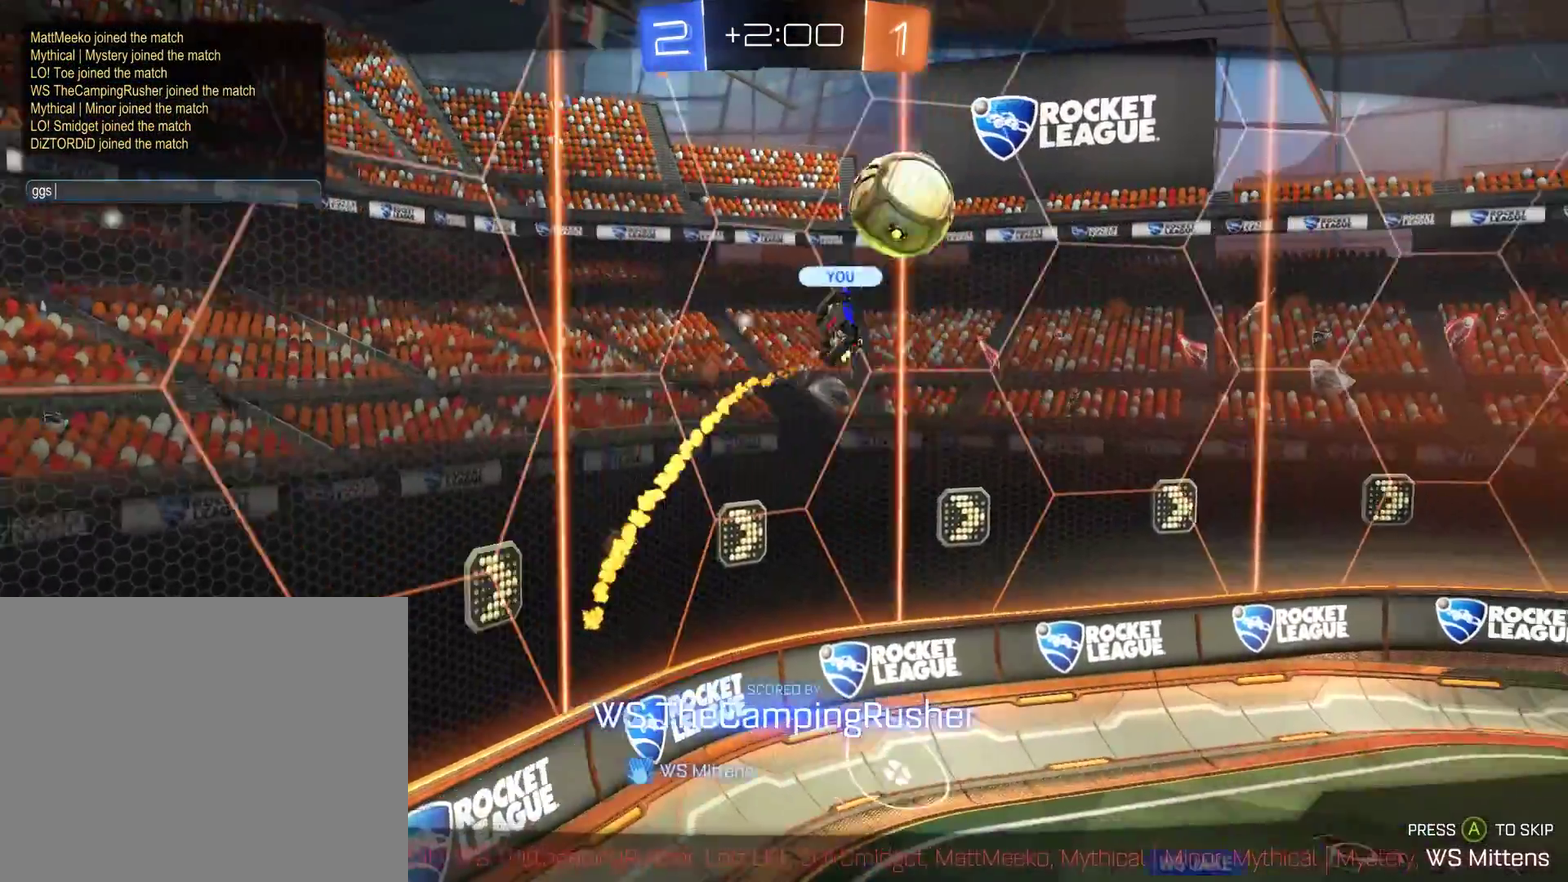
{"buttons": ["B"], "left_stick": "center", "right_stick": "center", "events": []}